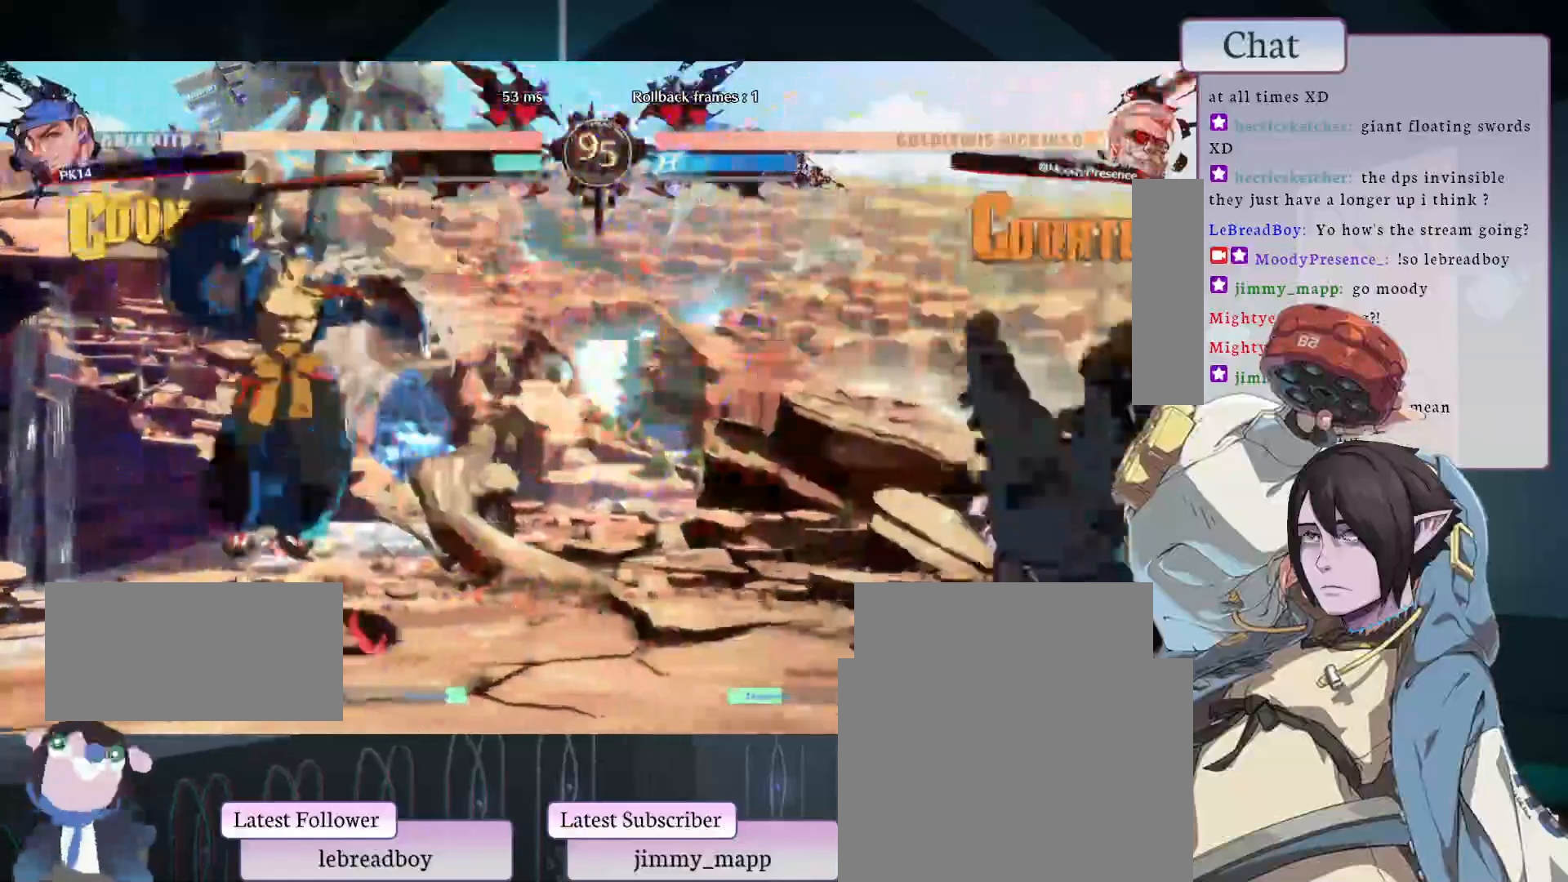
Gameplay with a controller (arcade stick); each line is a JSON object with the inputs held at the frame after it. "events" lists button and stick changes between this image and that frame as [ms after this image, input, new state], when the widget could be followed in between. Not read: L3 R3.
{"buttons": [], "left_stick": "center", "events": [[17, "CIRCLE", "down"], [150, "CIRCLE", "up"]]}
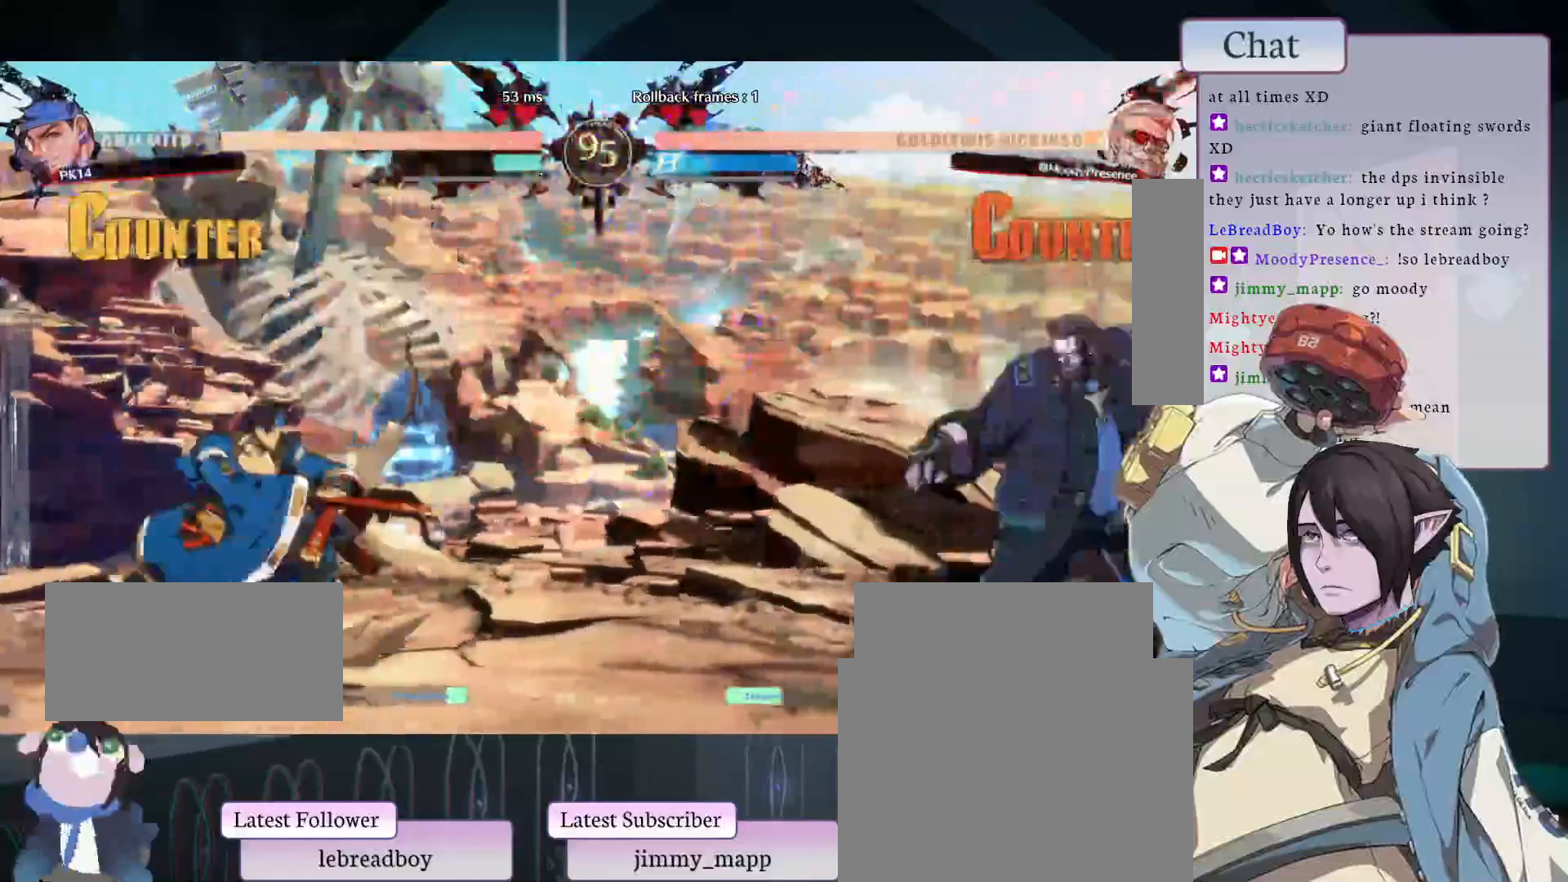
{"buttons": [], "left_stick": "center", "events": [[33, "L1", "down"], [200, "L1", "up"]]}
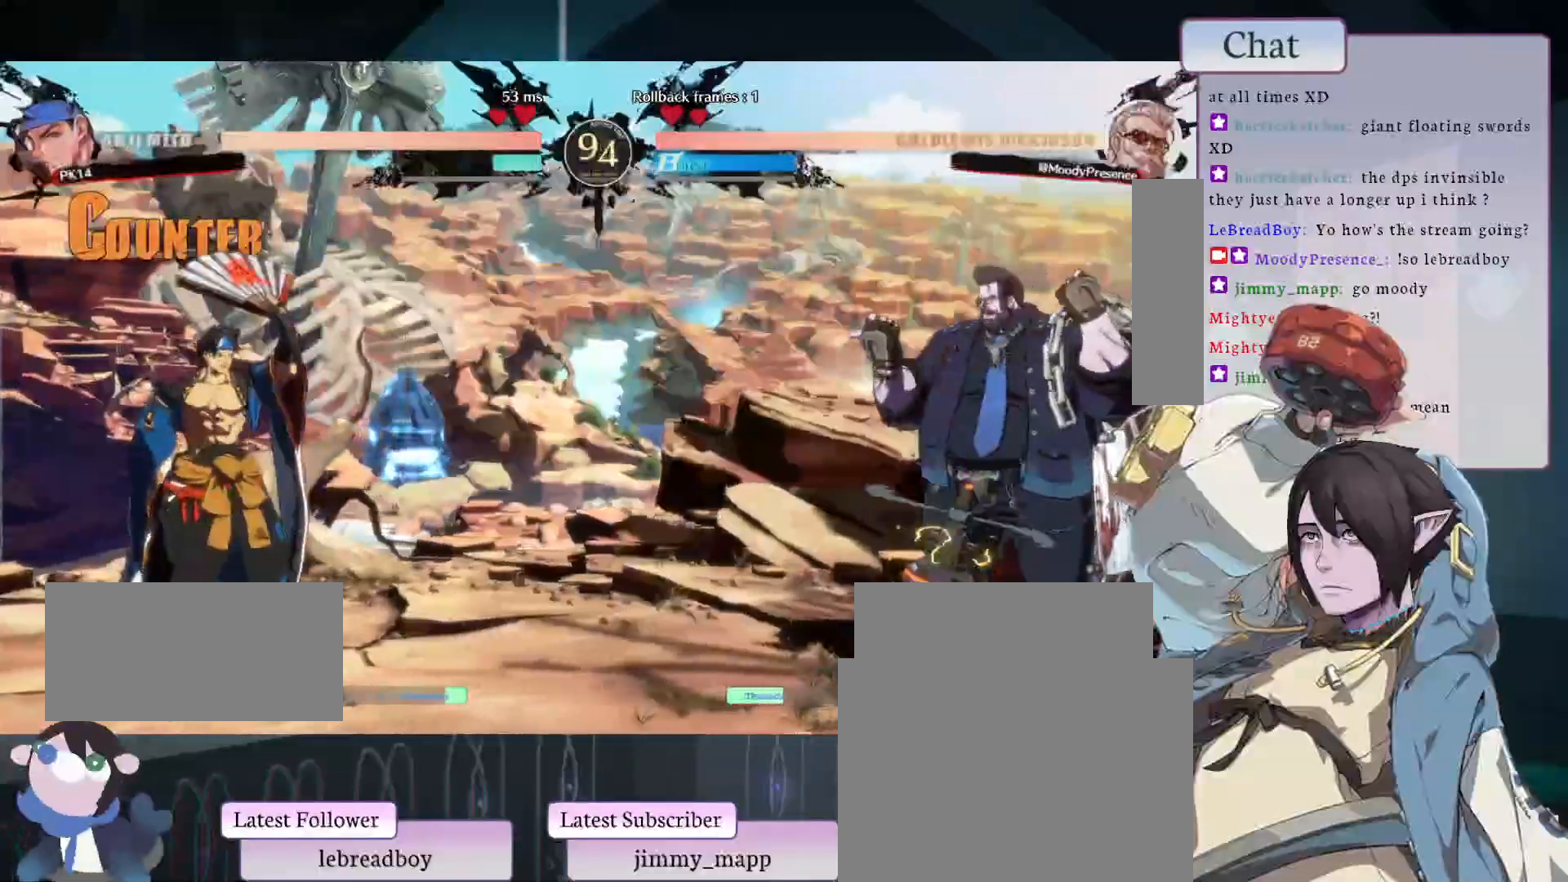
{"buttons": ["CIRCLE"], "left_stick": "center", "events": [[267, "CIRCLE", "down"]]}
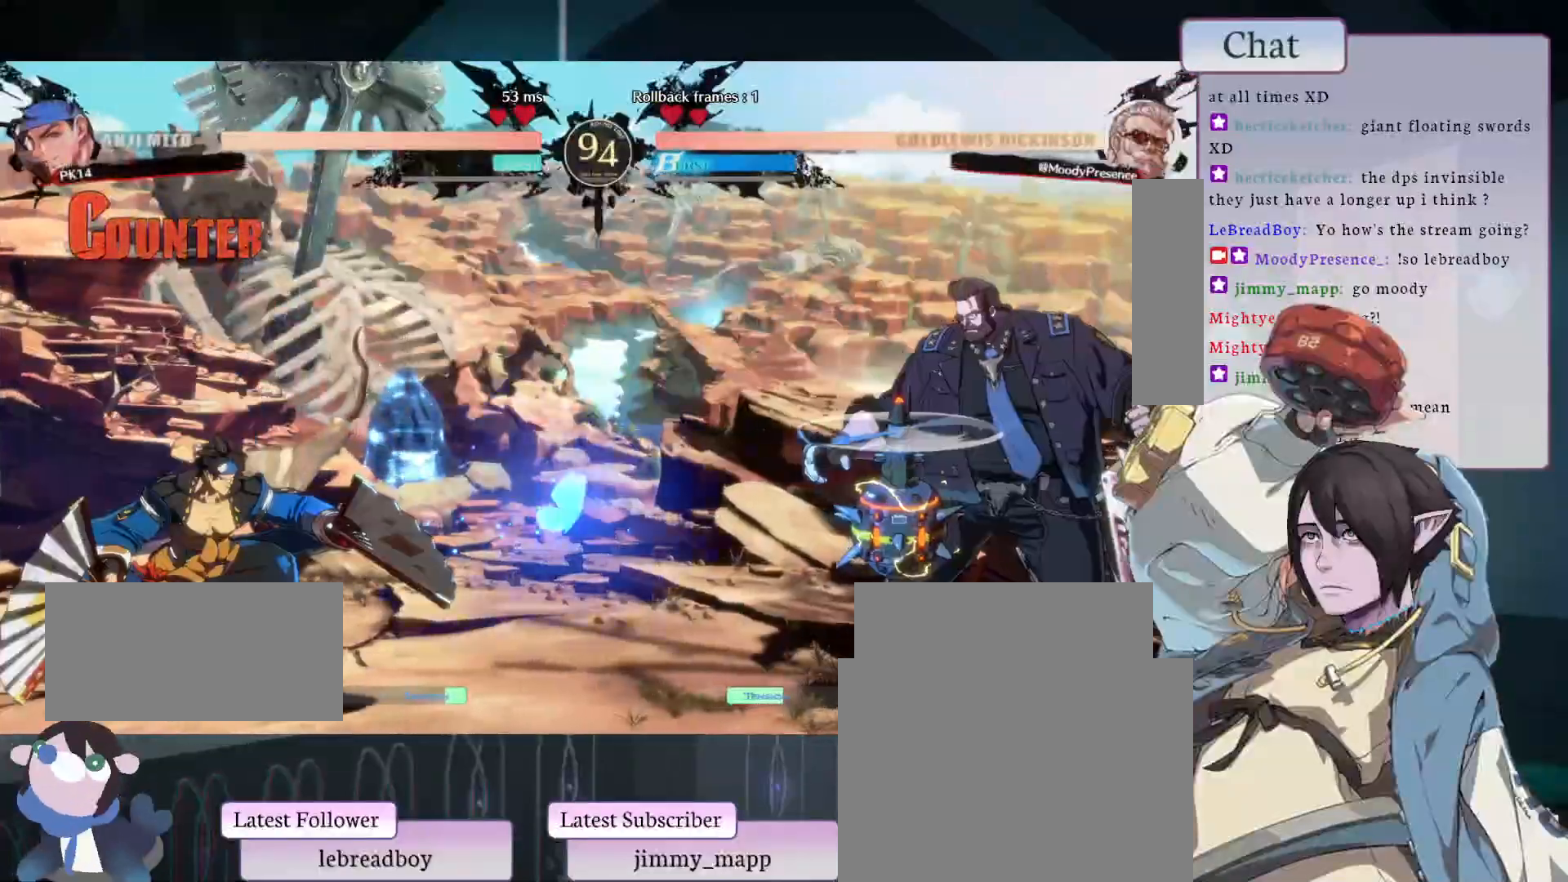
{"buttons": [], "left_stick": "center", "events": [[67, "CIRCLE", "up"]]}
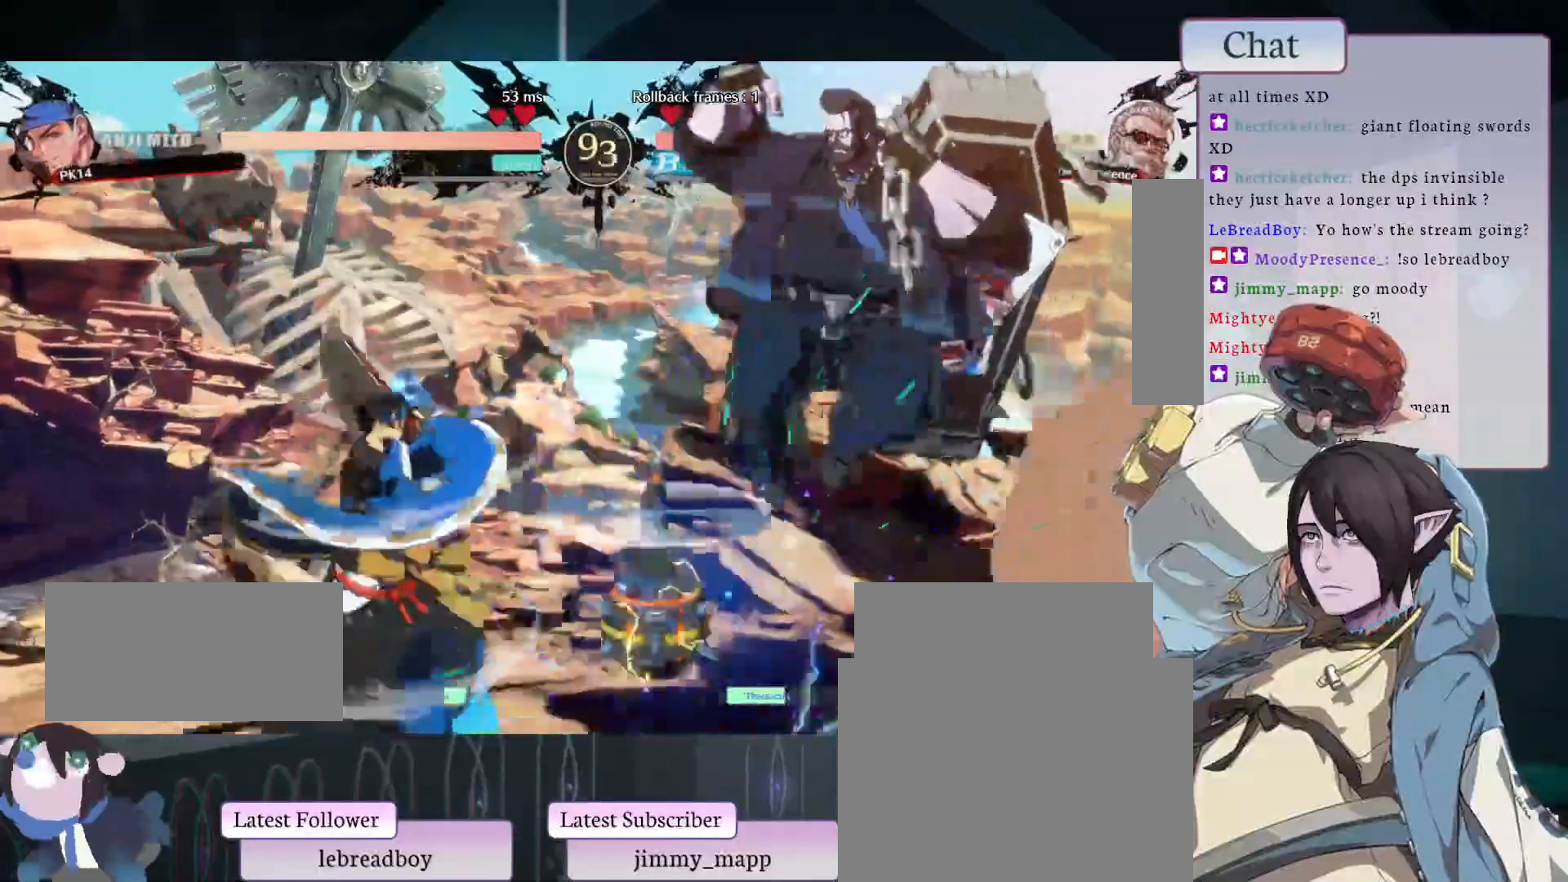
{"buttons": [], "left_stick": "center", "events": []}
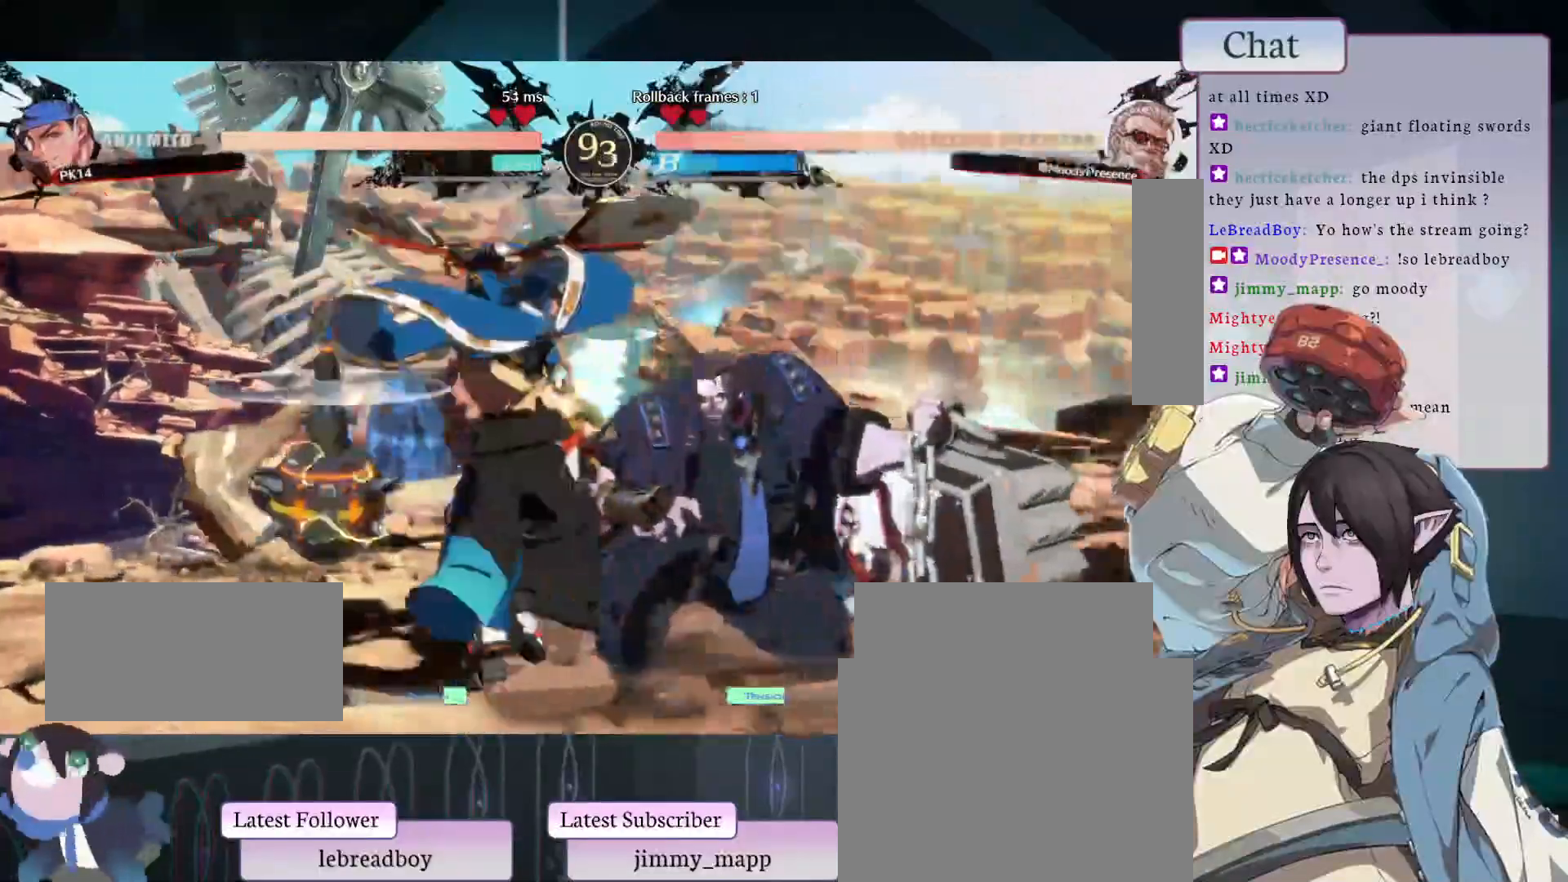
{"buttons": [], "left_stick": "center", "events": [[50, "CROSS", "down"], [167, "CROSS", "up"], [300, "L2", "down"], [367, "L2", "up"], [433, "L2", "down"], [500, "L2", "up"]]}
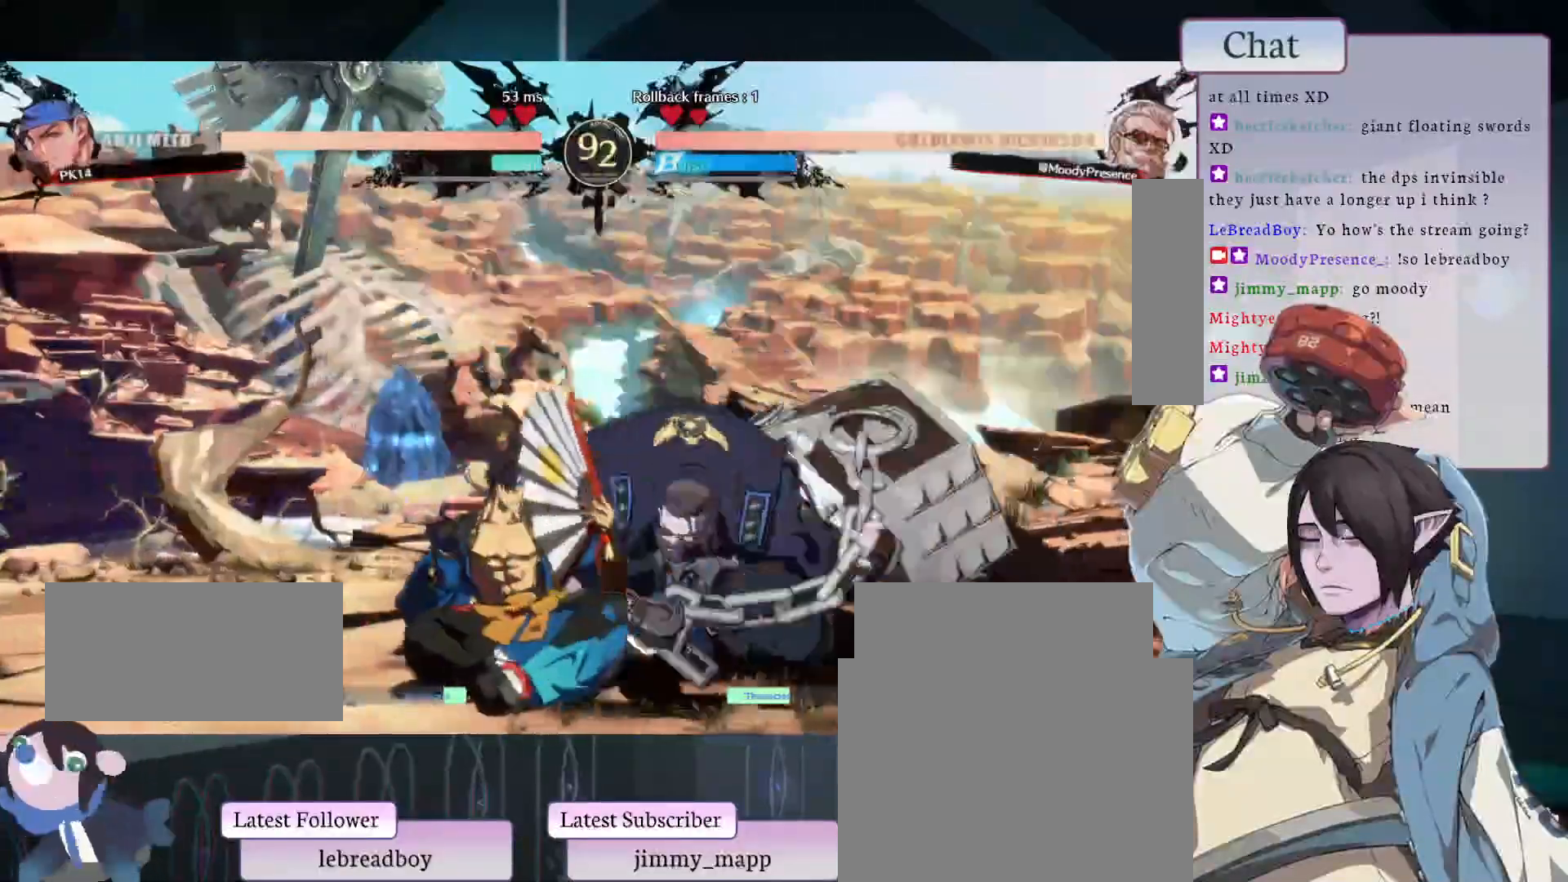
{"buttons": [], "left_stick": "center", "events": []}
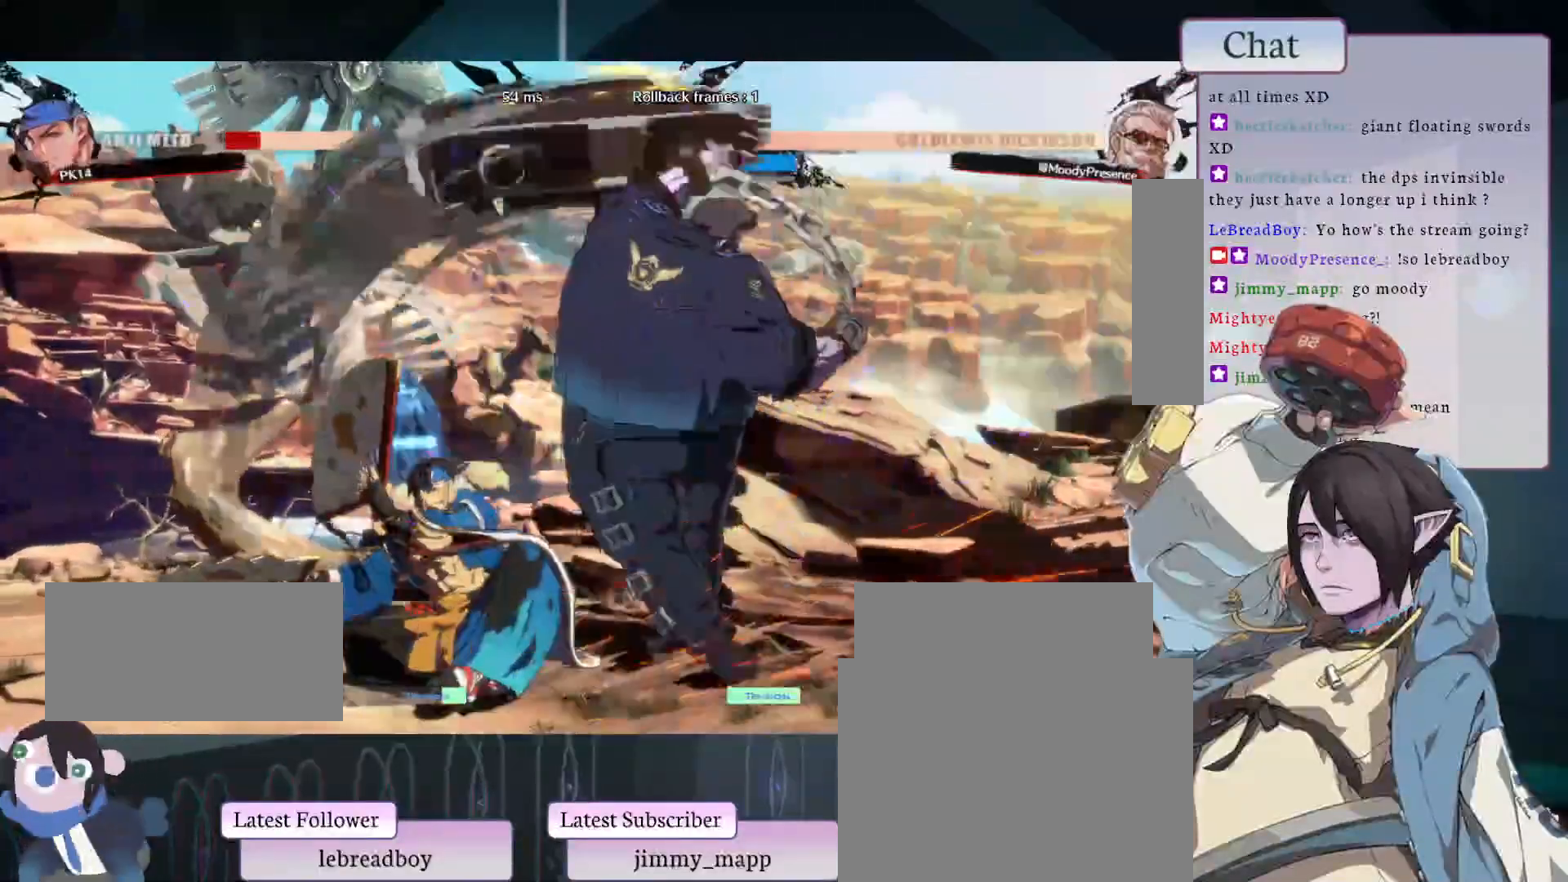
{"buttons": [], "left_stick": "center", "events": [[17, "SELECT", "down"], [133, "TRIANGLE", "down"], [183, "SELECT", "up"], [233, "TRIANGLE", "up"], [300, "TRIANGLE", "down"], [433, "TRIANGLE", "up"]]}
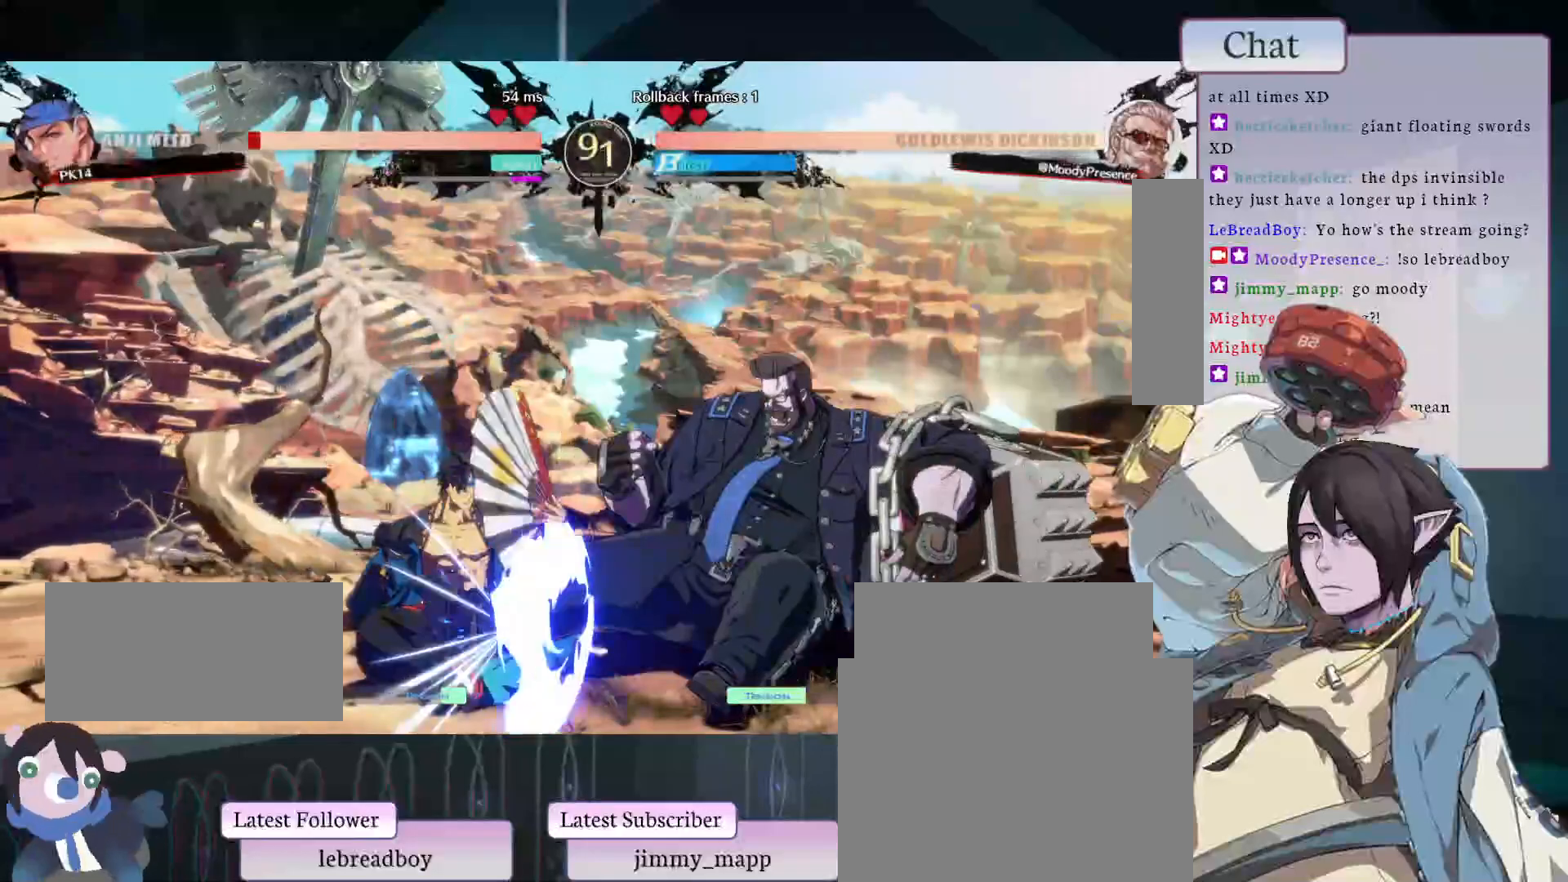
{"buttons": [], "left_stick": "center", "events": [[100, "L2", "down"], [150, "L2", "up"], [233, "L2", "down"], [333, "L2", "up"]]}
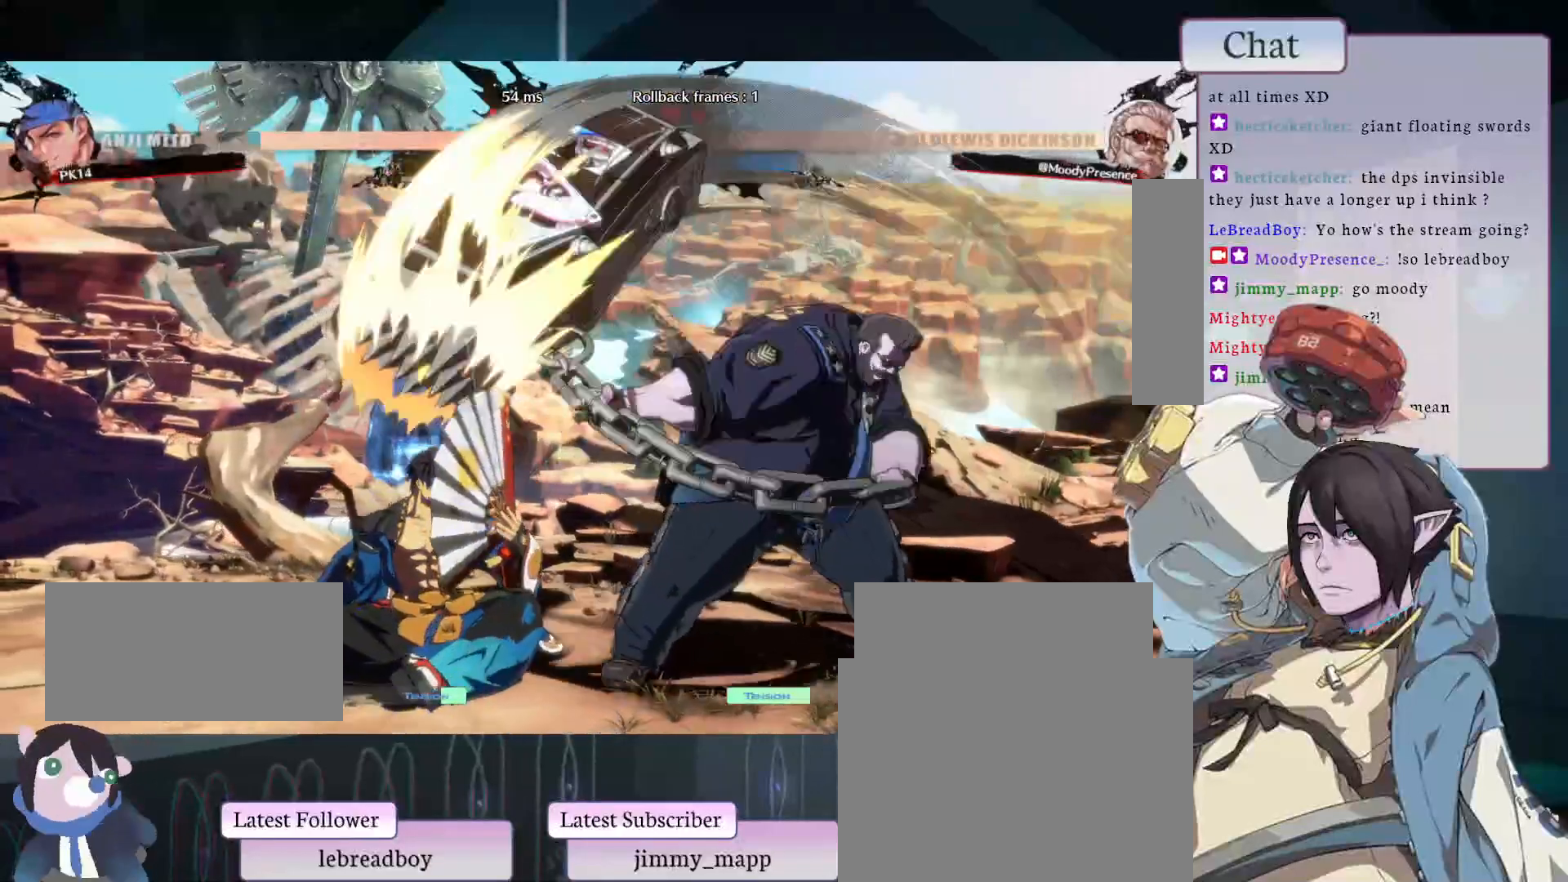
{"buttons": ["CIRCLE"], "left_stick": "center", "events": [[417, "CIRCLE", "down"]]}
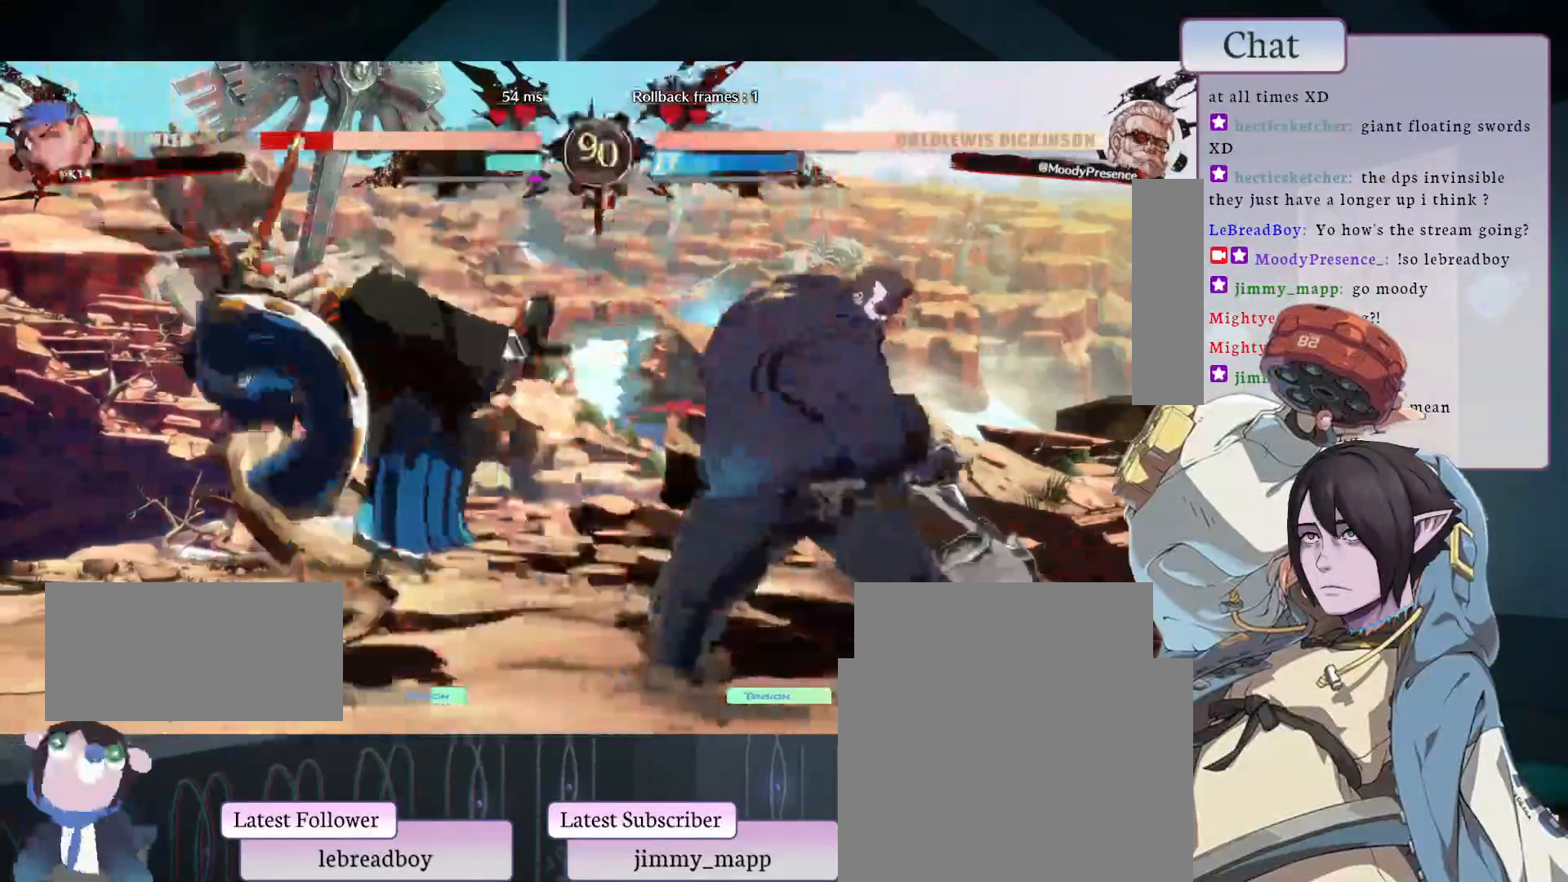
{"buttons": [], "left_stick": "center", "events": [[17, "CIRCLE", "up"], [83, "CIRCLE", "down"], [167, "CIRCLE", "up"], [233, "CIRCLE", "down"], [483, "CIRCLE", "up"]]}
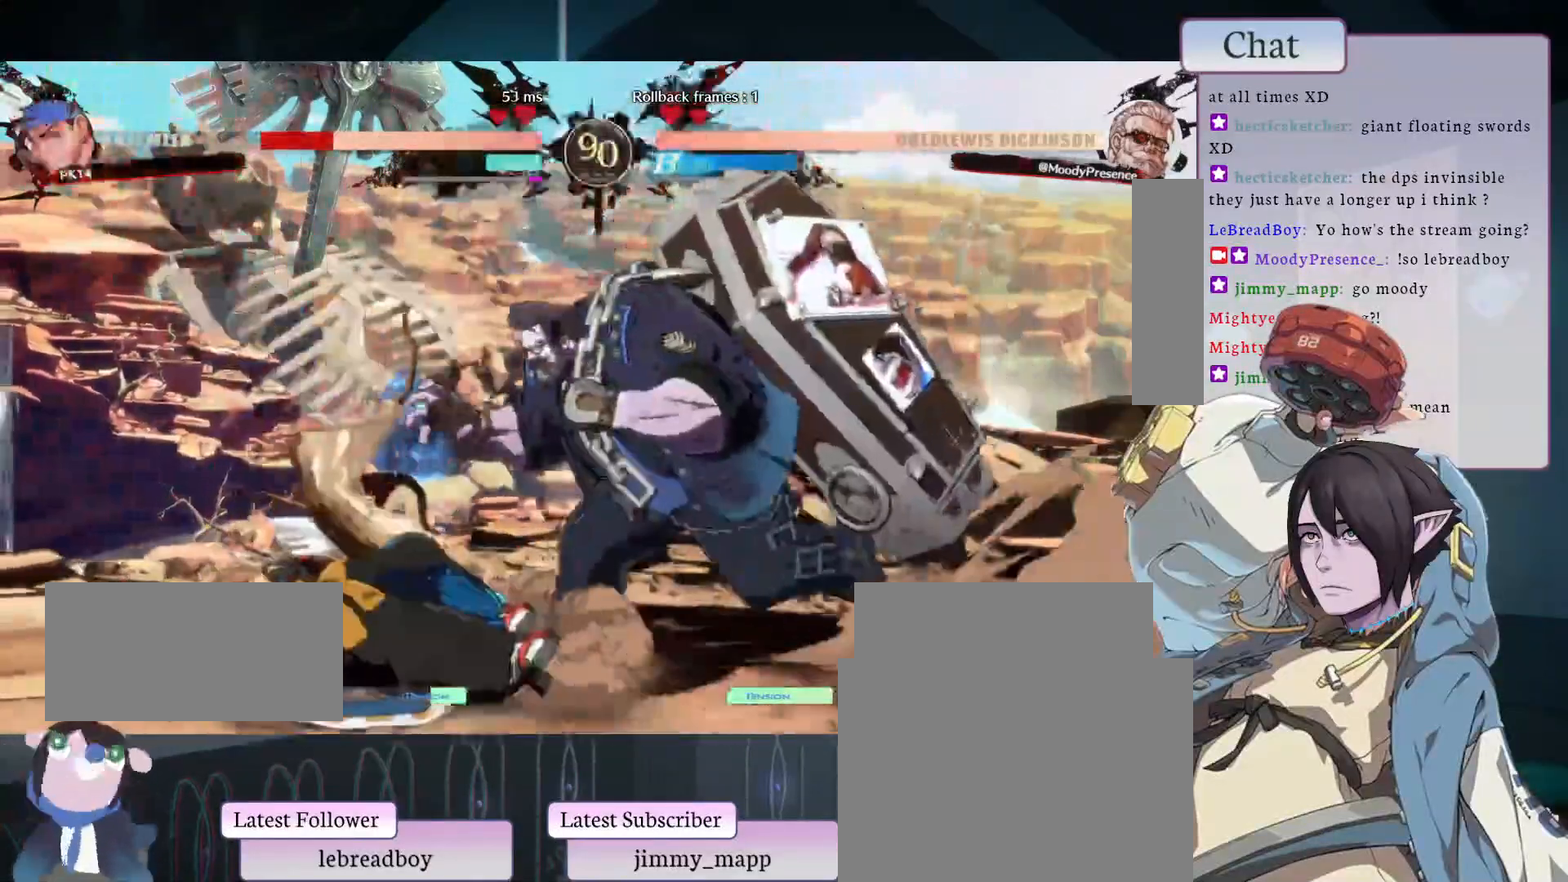
{"buttons": ["L2"], "left_stick": "center", "events": [[67, "CROSS", "down"], [167, "CROSS", "up"], [300, "L2", "down"], [367, "L2", "up"], [433, "L2", "down"]]}
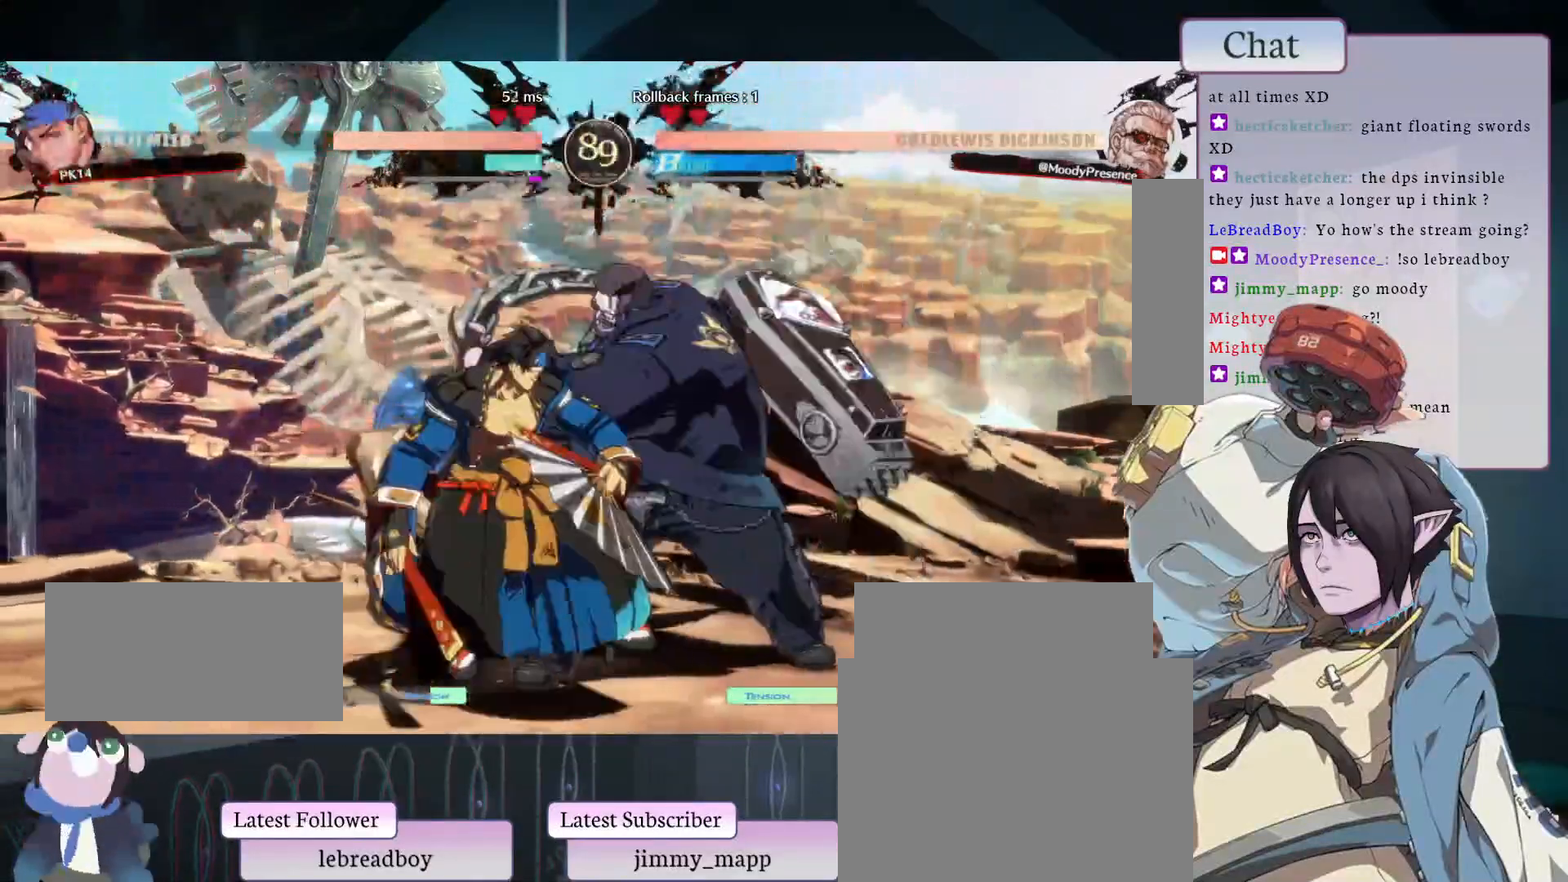
{"buttons": [], "left_stick": "center", "events": [[50, "L2", "up"]]}
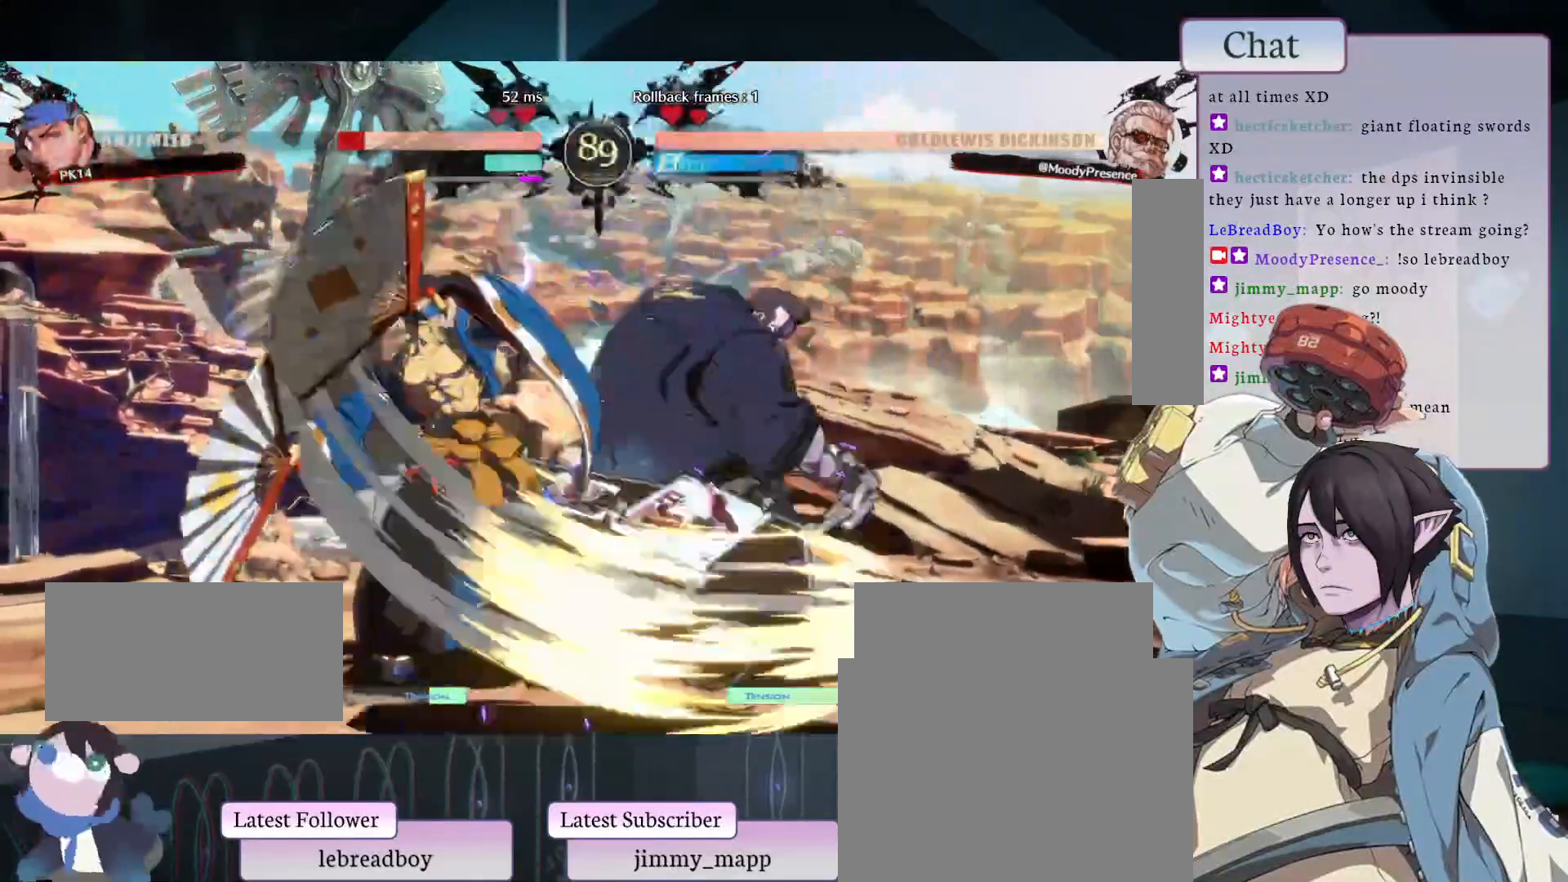
{"buttons": [], "left_stick": "center", "events": [[350, "TRIANGLE", "down"], [483, "TRIANGLE", "up"]]}
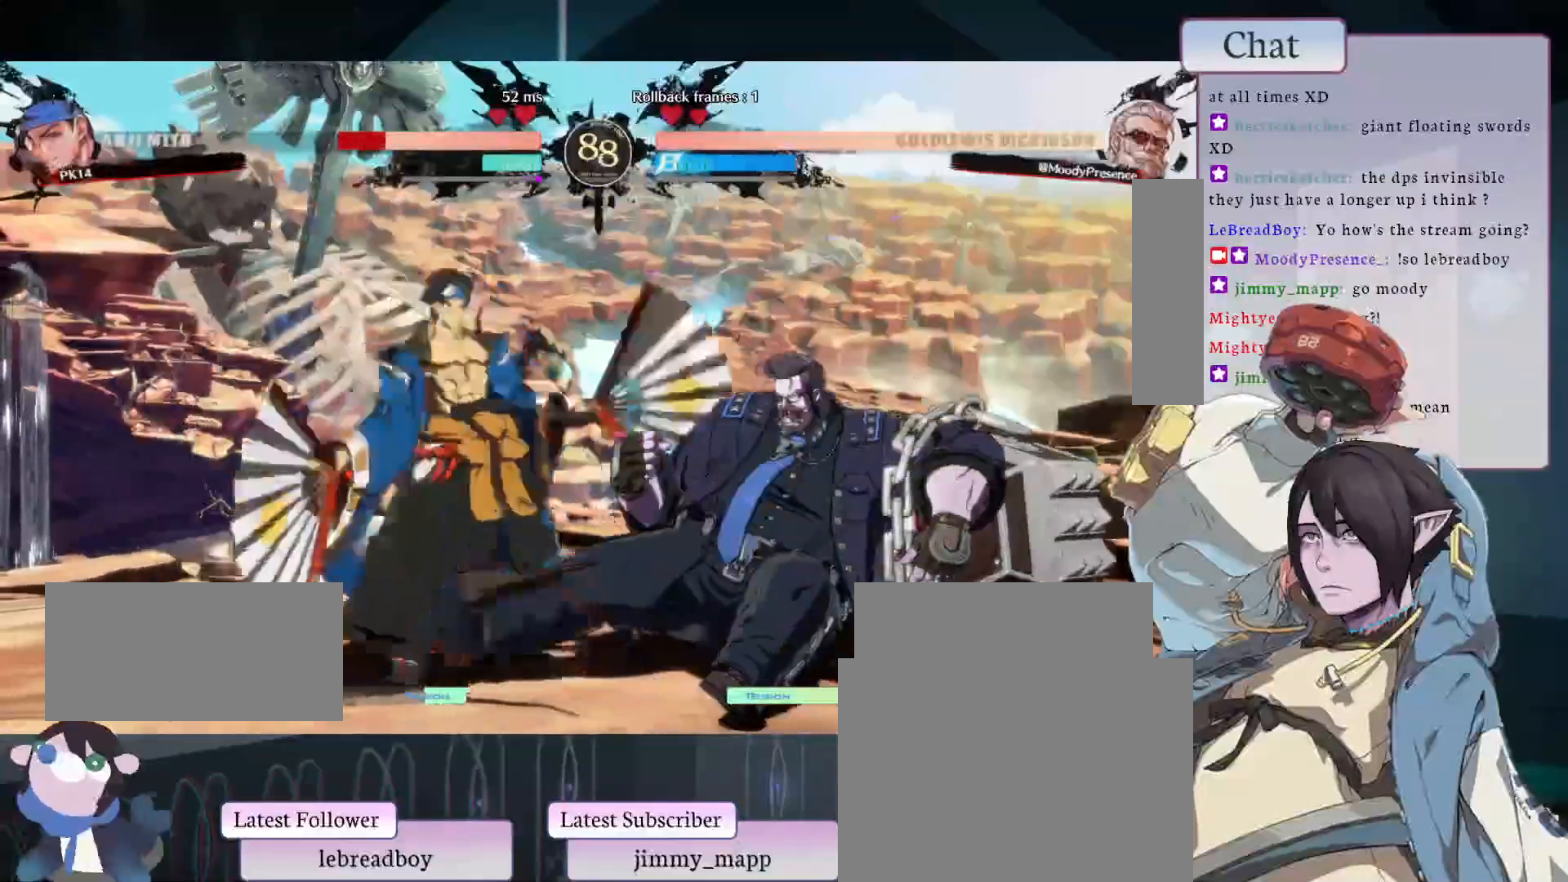
{"buttons": [], "left_stick": "center", "events": [[133, "L2", "down"], [300, "L2", "up"]]}
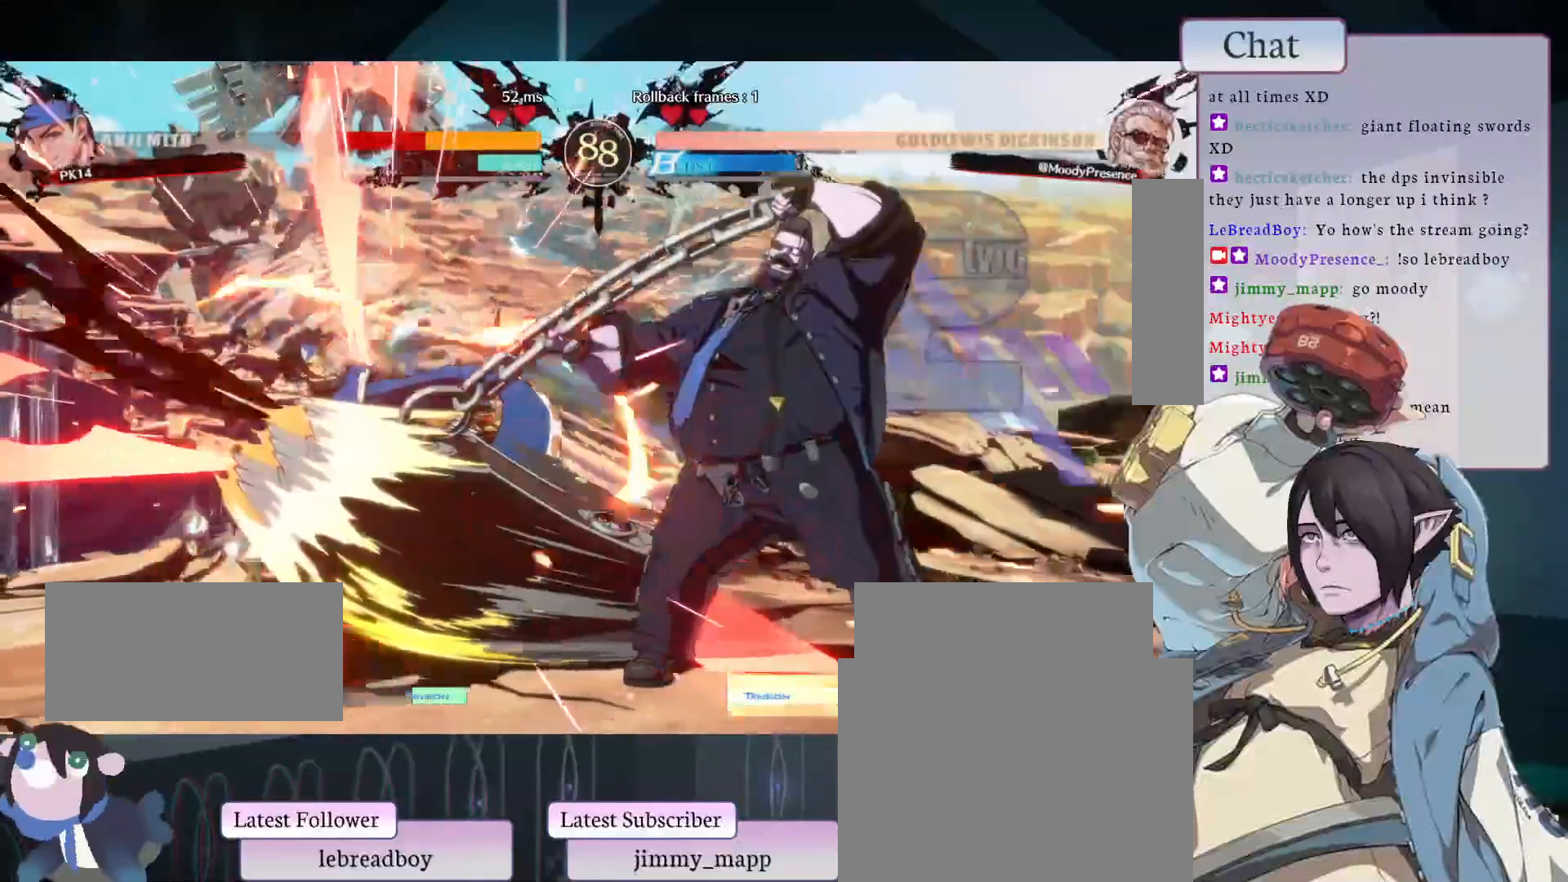
{"buttons": [], "left_stick": "center", "events": [[233, "CIRCLE", "down"], [333, "CIRCLE", "up"], [400, "CIRCLE", "down"], [483, "CIRCLE", "up"]]}
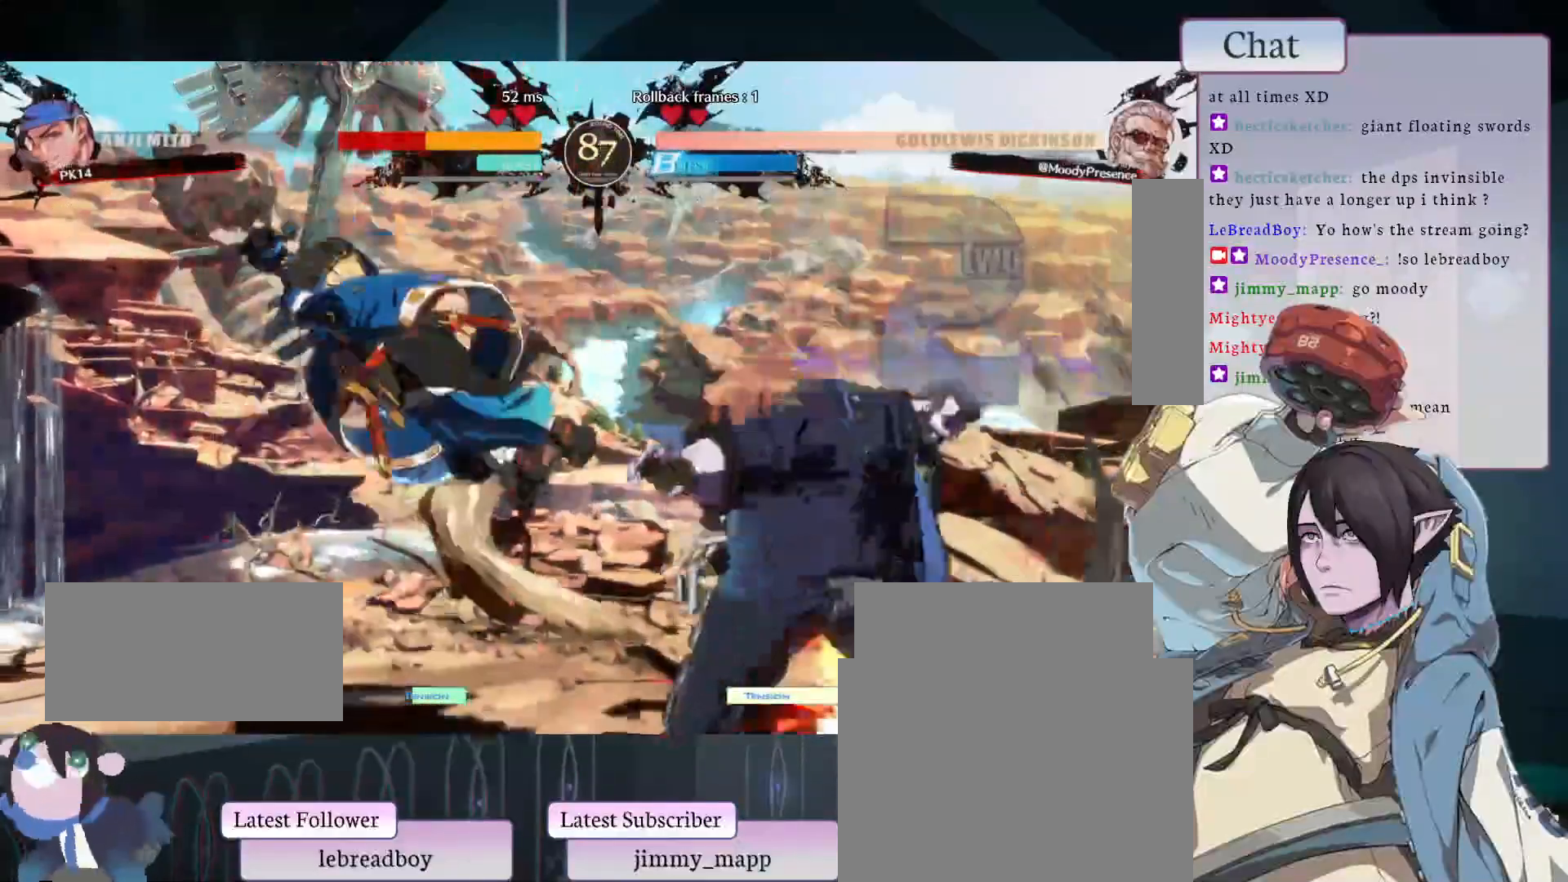
{"buttons": ["CIRCLE"], "left_stick": "center", "events": [[50, "CIRCLE", "down"], [133, "CIRCLE", "up"], [200, "CIRCLE", "down"], [267, "CIRCLE", "up"], [333, "CIRCLE", "down"], [417, "CIRCLE", "up"], [450, "CIRCLE", "down"]]}
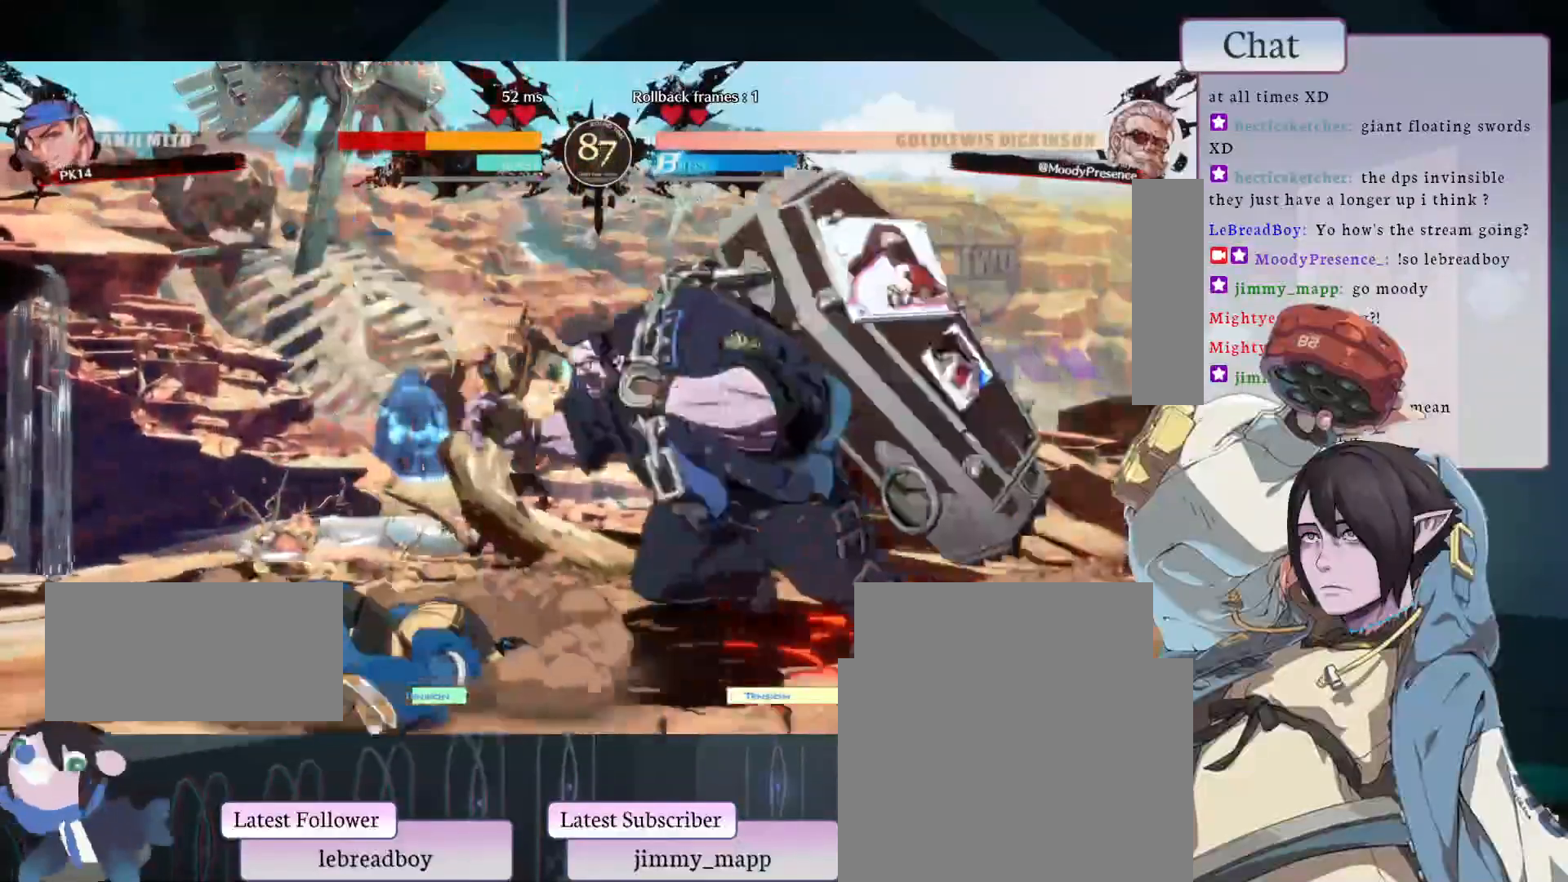
{"buttons": [], "left_stick": "center", "events": [[100, "CIRCLE", "up"], [200, "CROSS", "down"], [283, "CROSS", "up"], [417, "L2", "down"], [483, "L2", "up"]]}
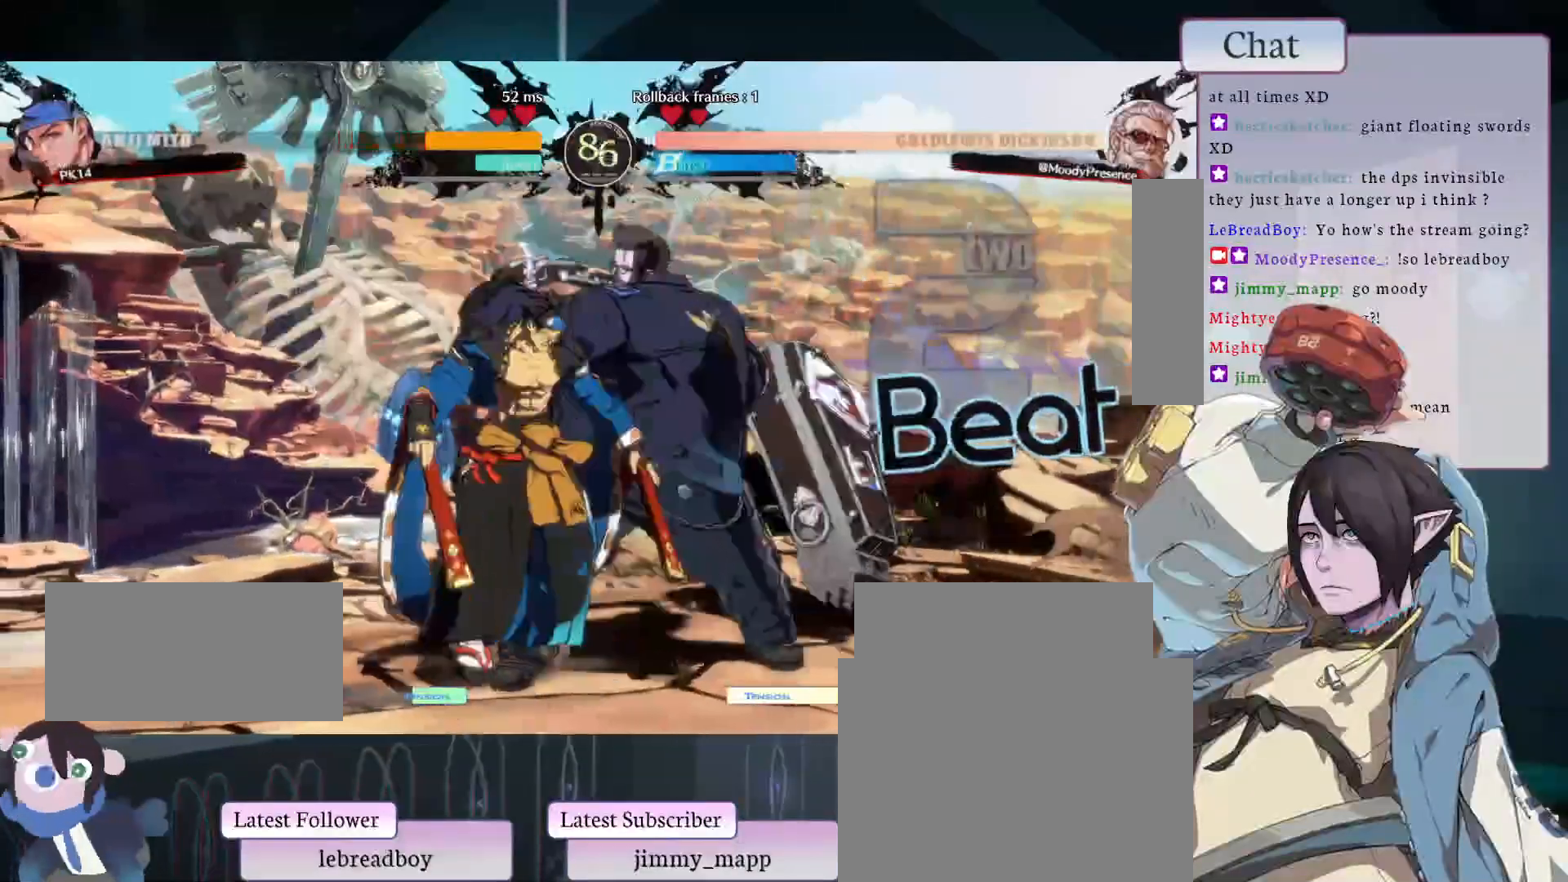
{"buttons": [], "left_stick": "center", "events": [[50, "L2", "down"], [150, "L2", "up"]]}
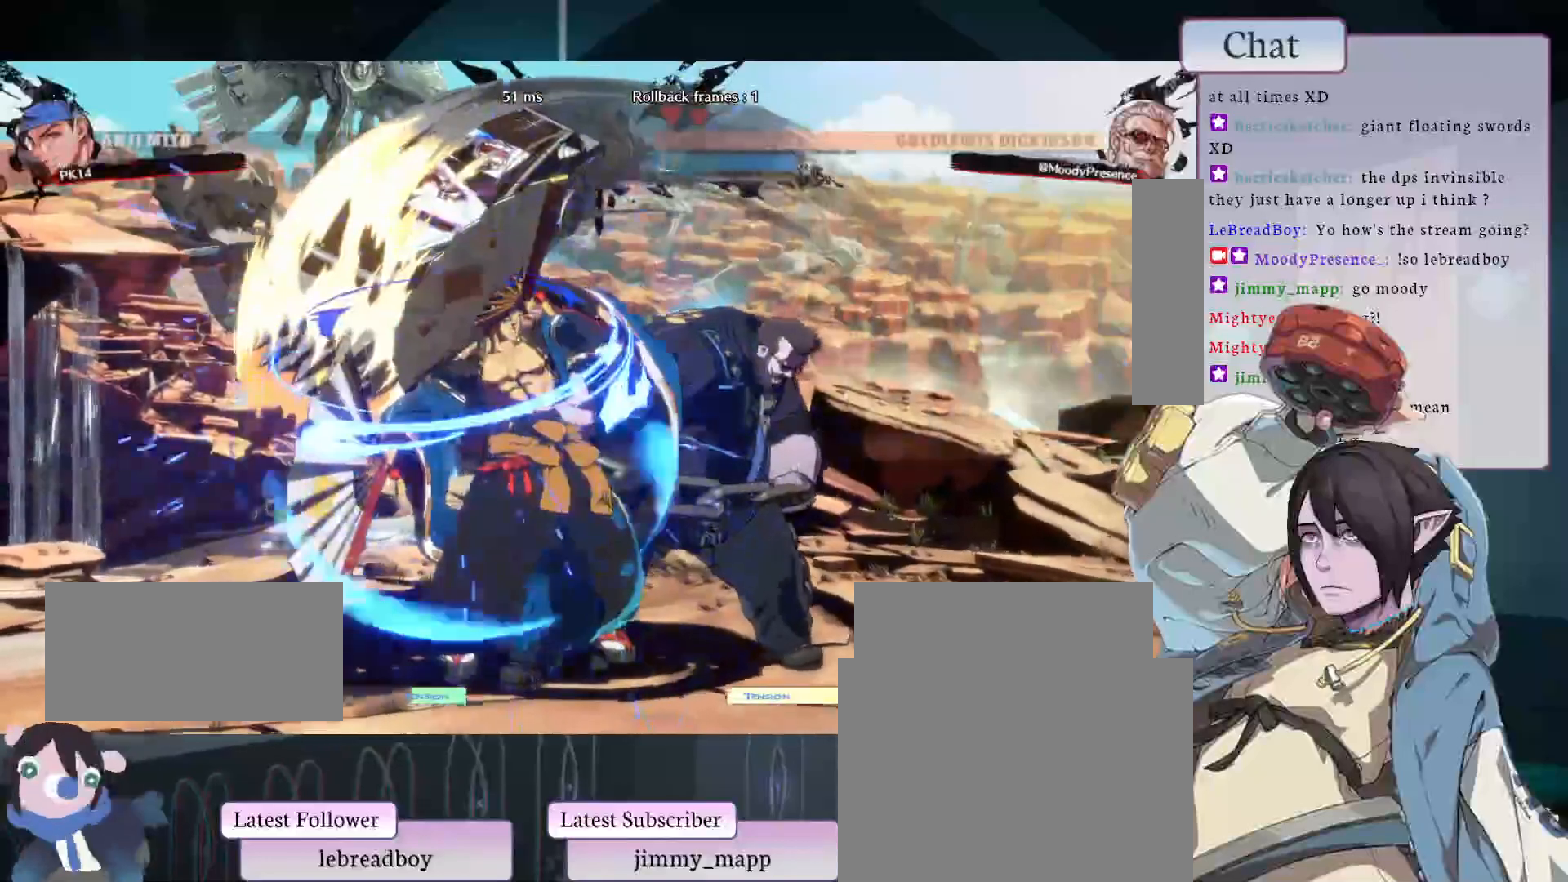
{"buttons": ["TRIANGLE"], "left_stick": "center", "events": [[450, "TRIANGLE", "down"]]}
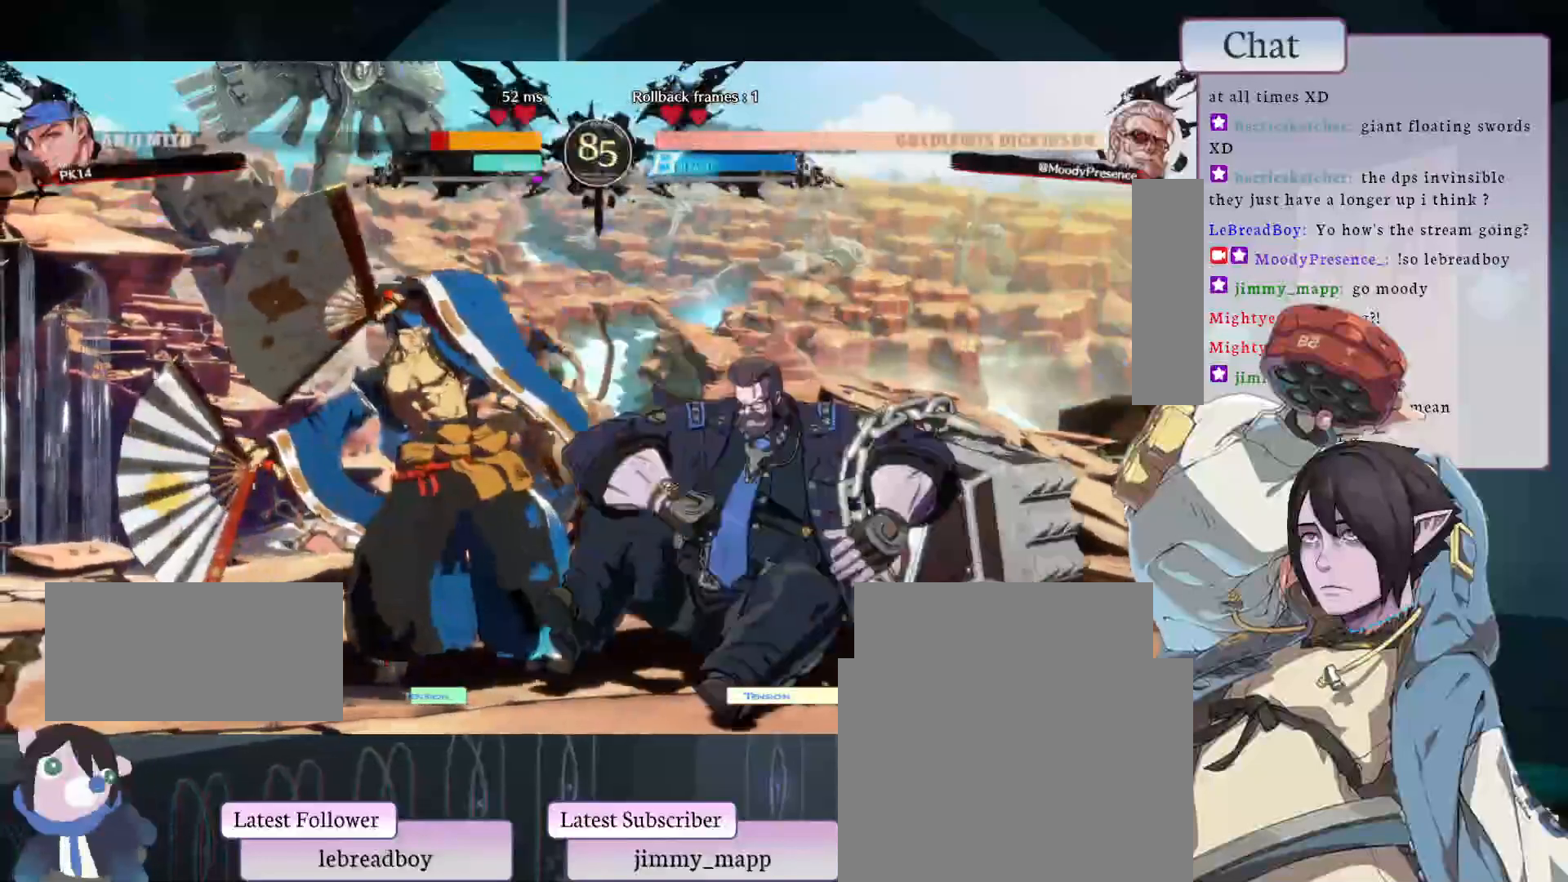
{"buttons": [], "left_stick": "center", "events": [[83, "TRIANGLE", "up"], [200, "L2", "down"], [317, "L2", "up"]]}
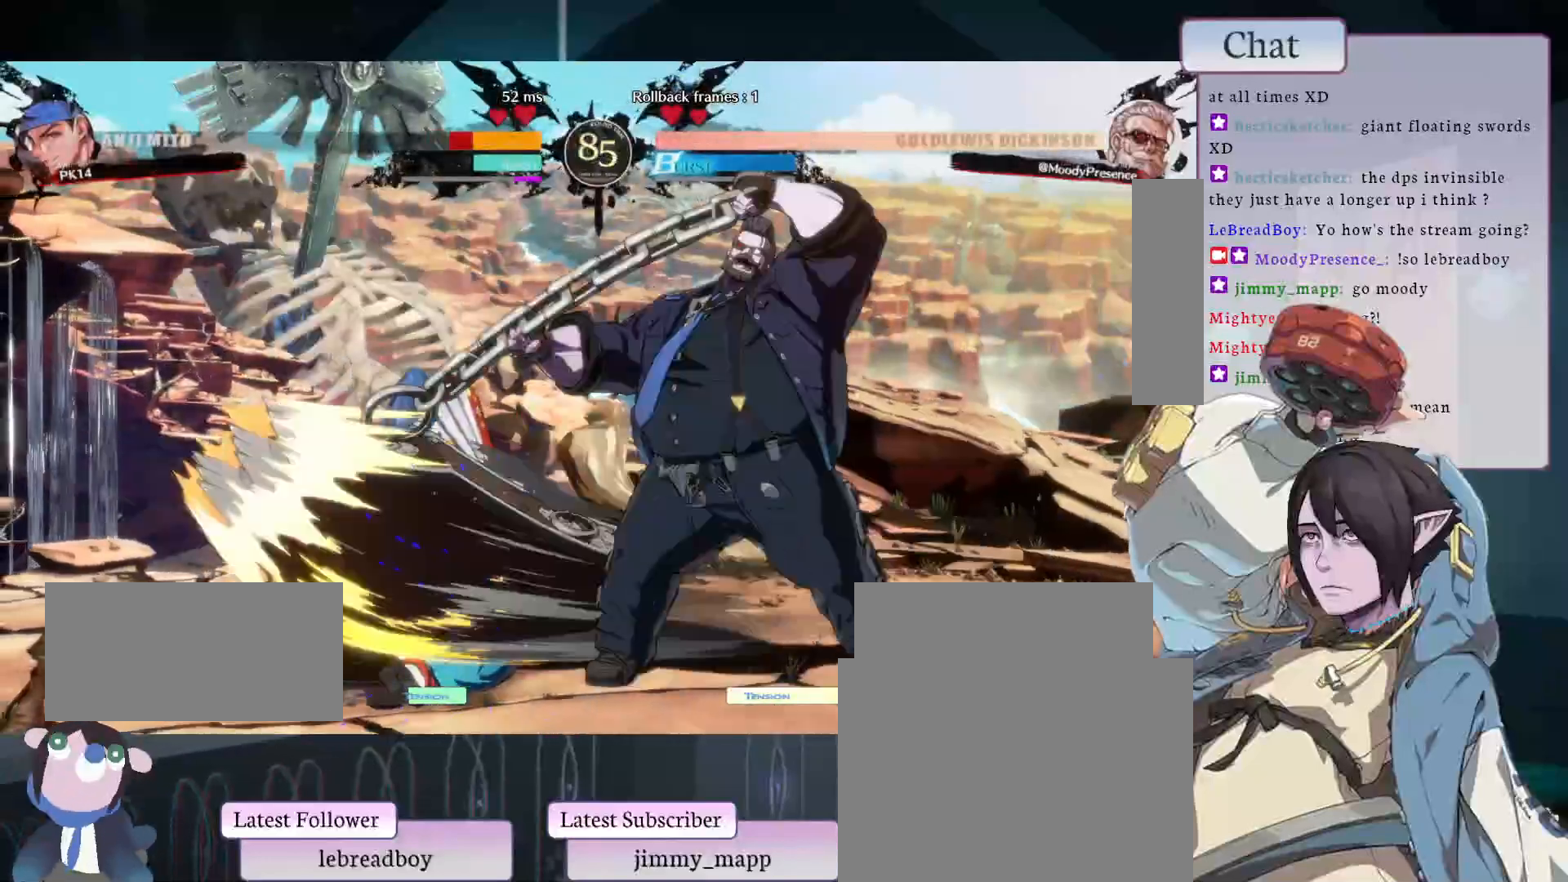
{"buttons": [], "left_stick": "center", "events": [[167, "CIRCLE", "down"], [183, "L2", "down"], [183, "TRIANGLE", "down"], [200, "L1", "down"], [367, "CIRCLE", "up"], [367, "TRIANGLE", "up"], [383, "L1", "up"], [383, "L2", "up"]]}
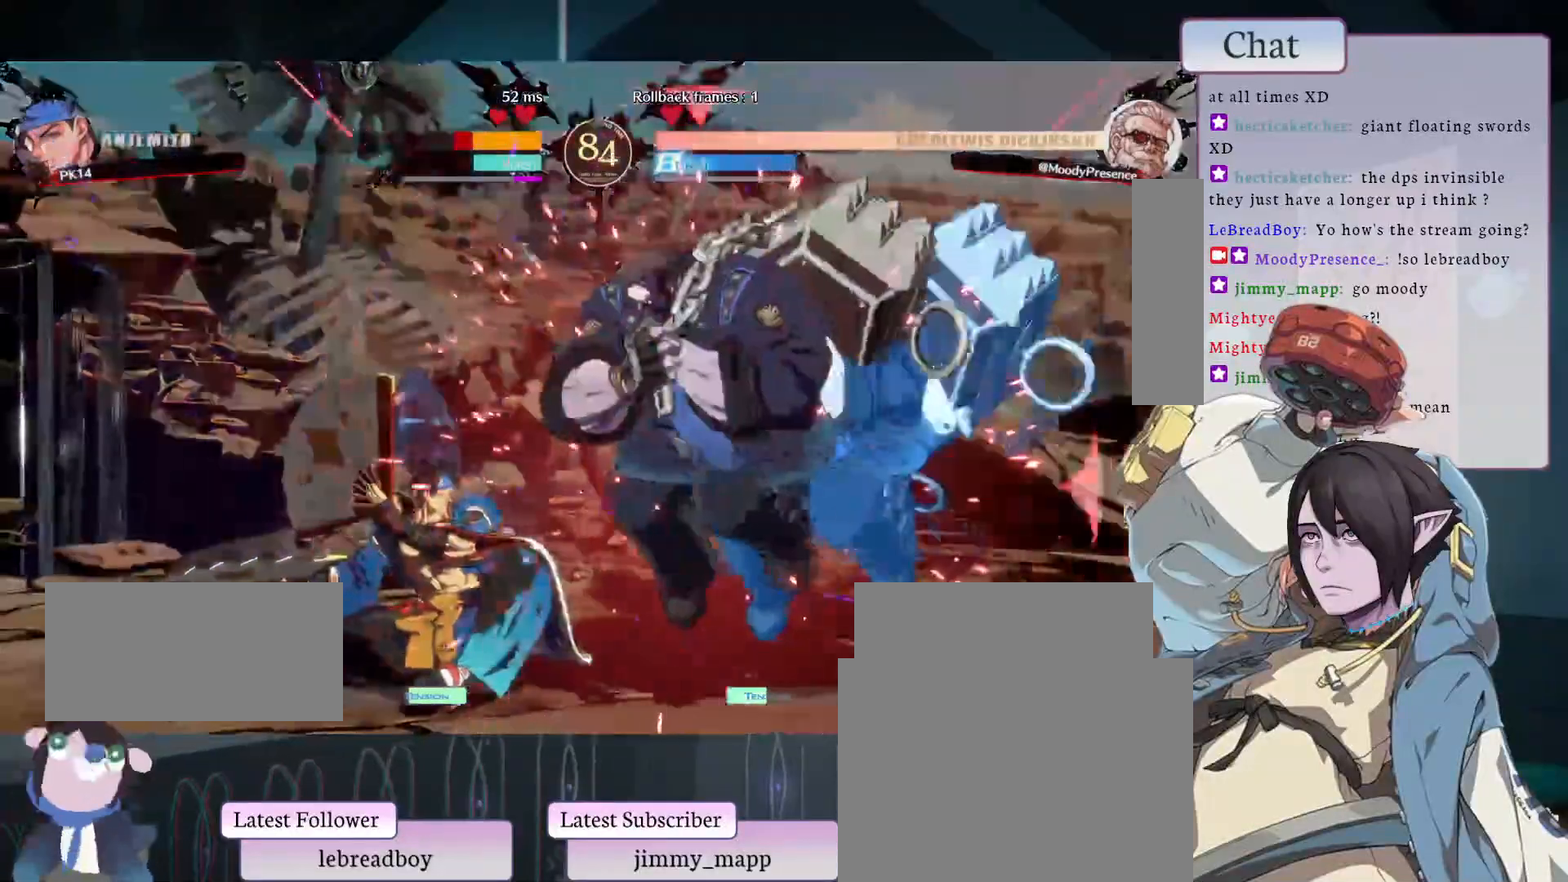
{"buttons": [], "left_stick": "center", "events": []}
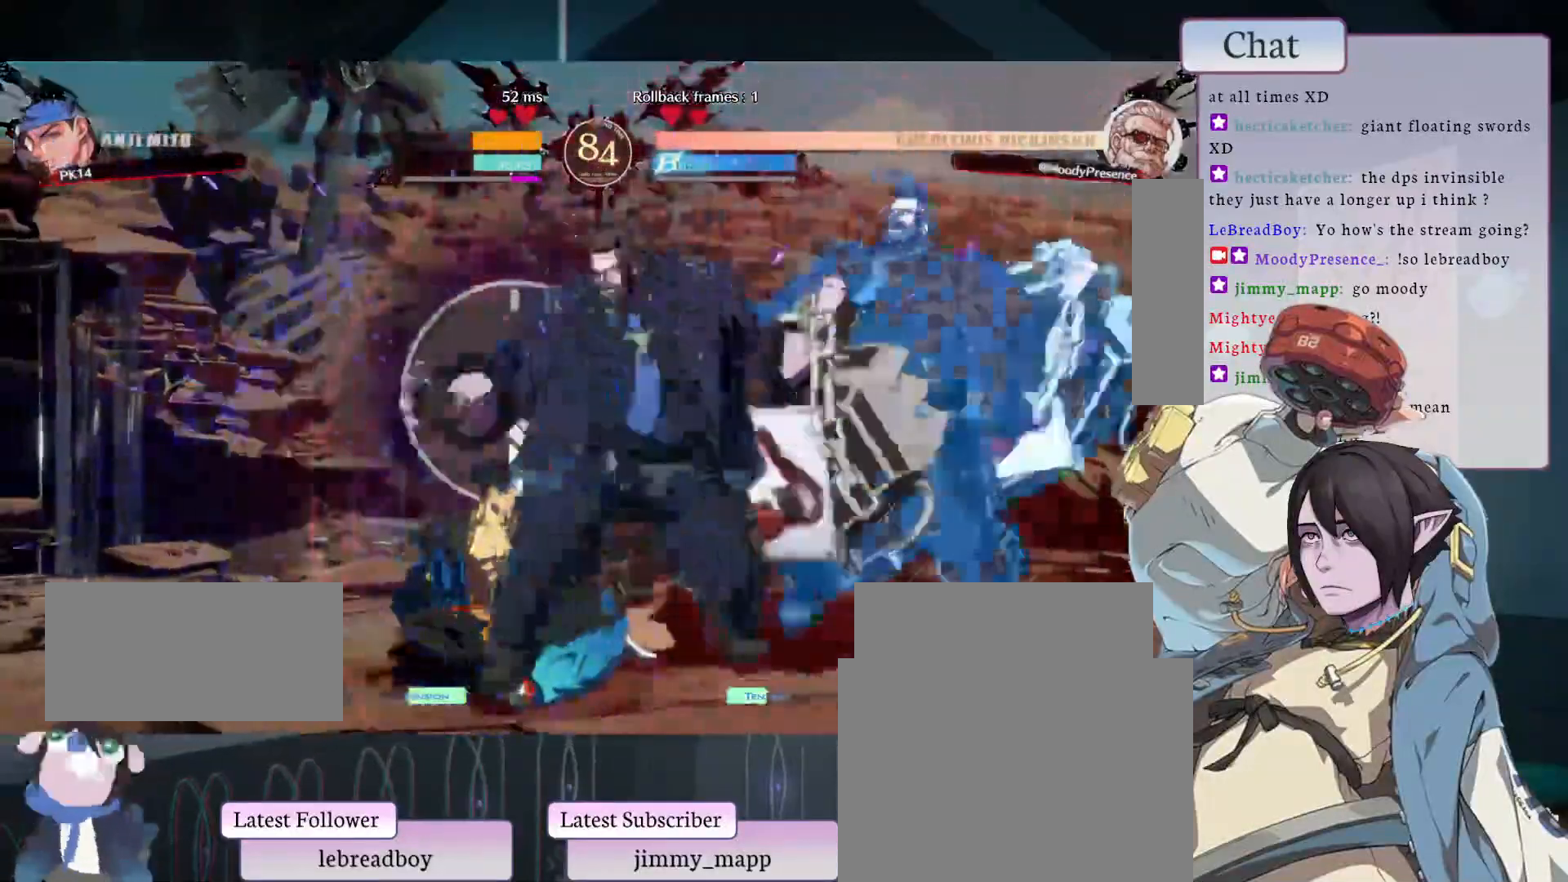
{"buttons": [], "left_stick": "center", "events": [[83, "L2", "down"], [133, "L2", "up"], [183, "L2", "down"], [283, "L2", "up"]]}
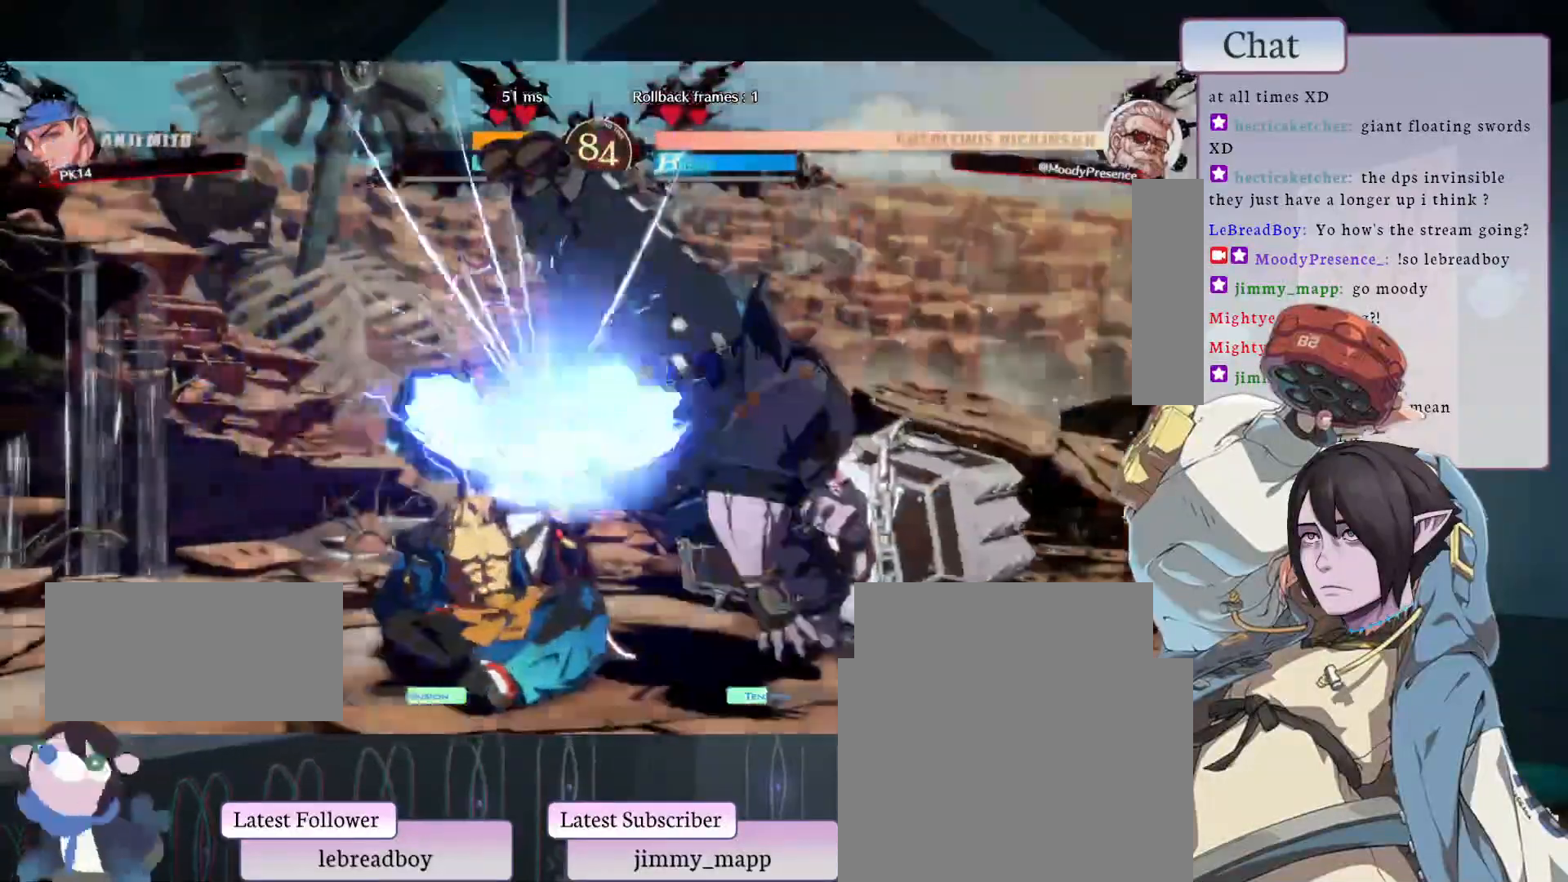
{"buttons": [], "left_stick": "center", "events": [[183, "L2", "down"], [317, "L2", "up"]]}
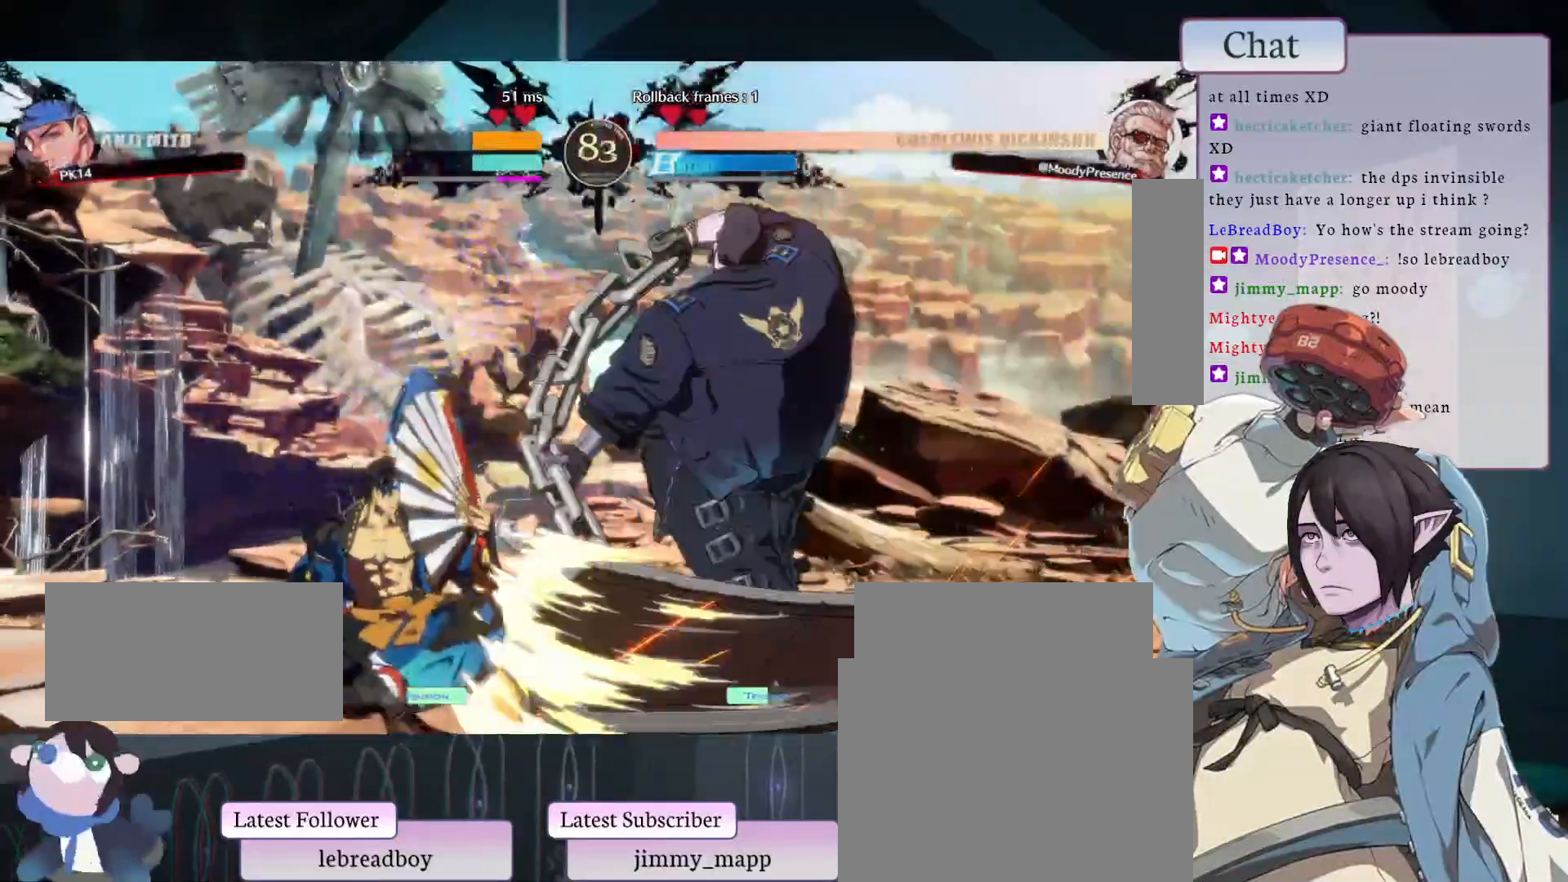
{"buttons": [], "left_stick": "center", "events": []}